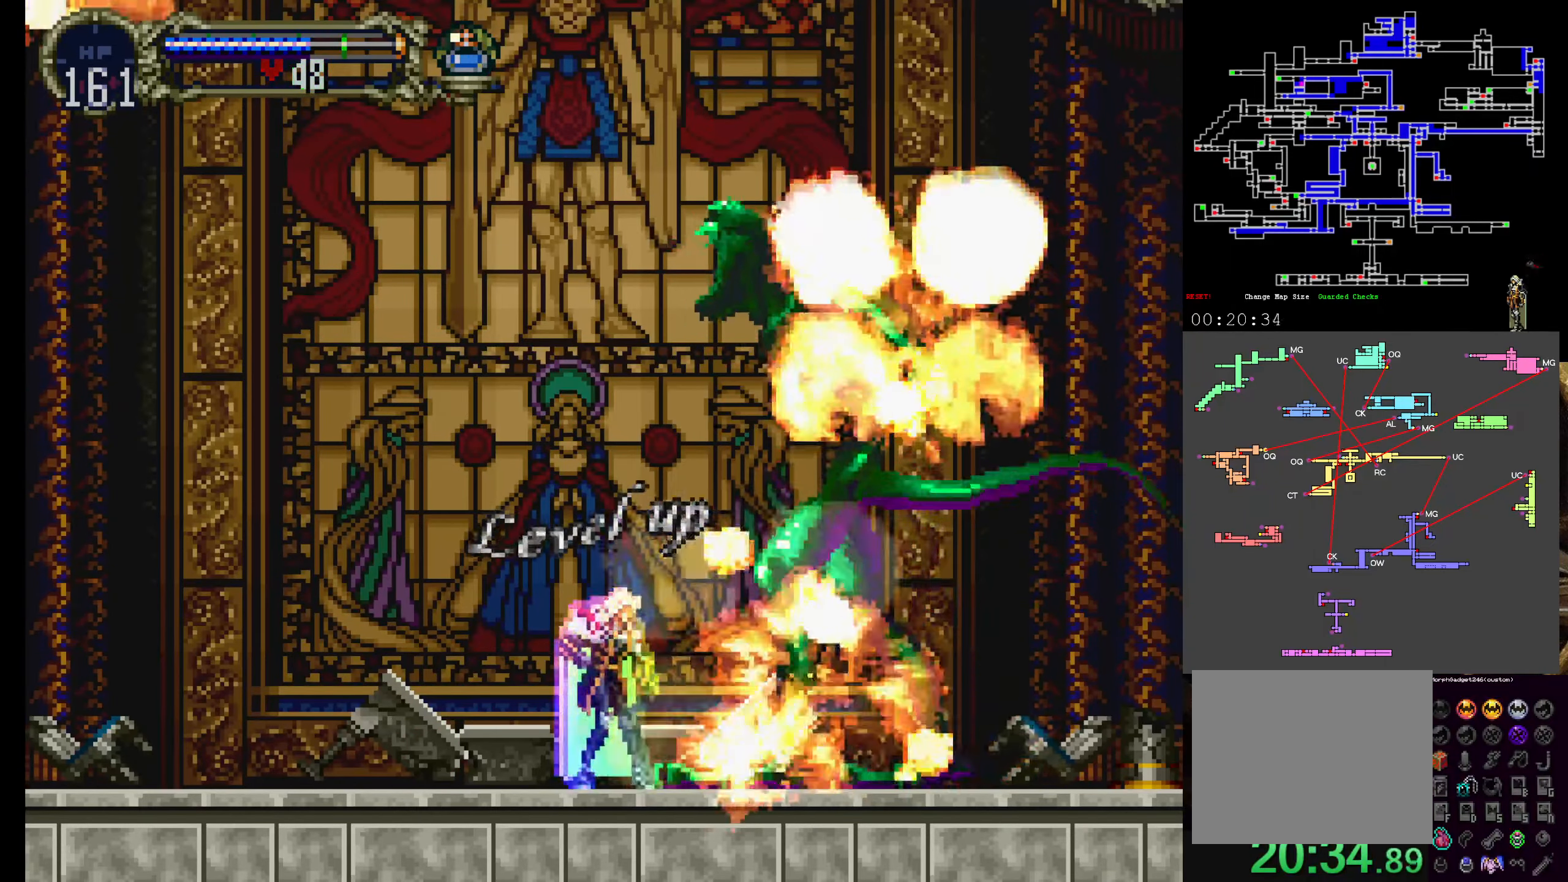
Gameplay with a controller (Xbox layout); each line is a JSON object with the inputs held at the frame after it. "events" lists button and stick changes between this image and that frame as [ms after this image, input, new state], when the widget could be followed in between. Not read: L3 R3 right_stick.
{"buttons": ["Y"], "left_stick": "center", "events": [[100, "Y", "down"], [184, "X", "down"], [184, "Y", "up"], [267, "X", "up"], [300, "Y", "down"], [350, "X", "down"], [400, "Y", "up"], [484, "X", "up"], [484, "Y", "down"]]}
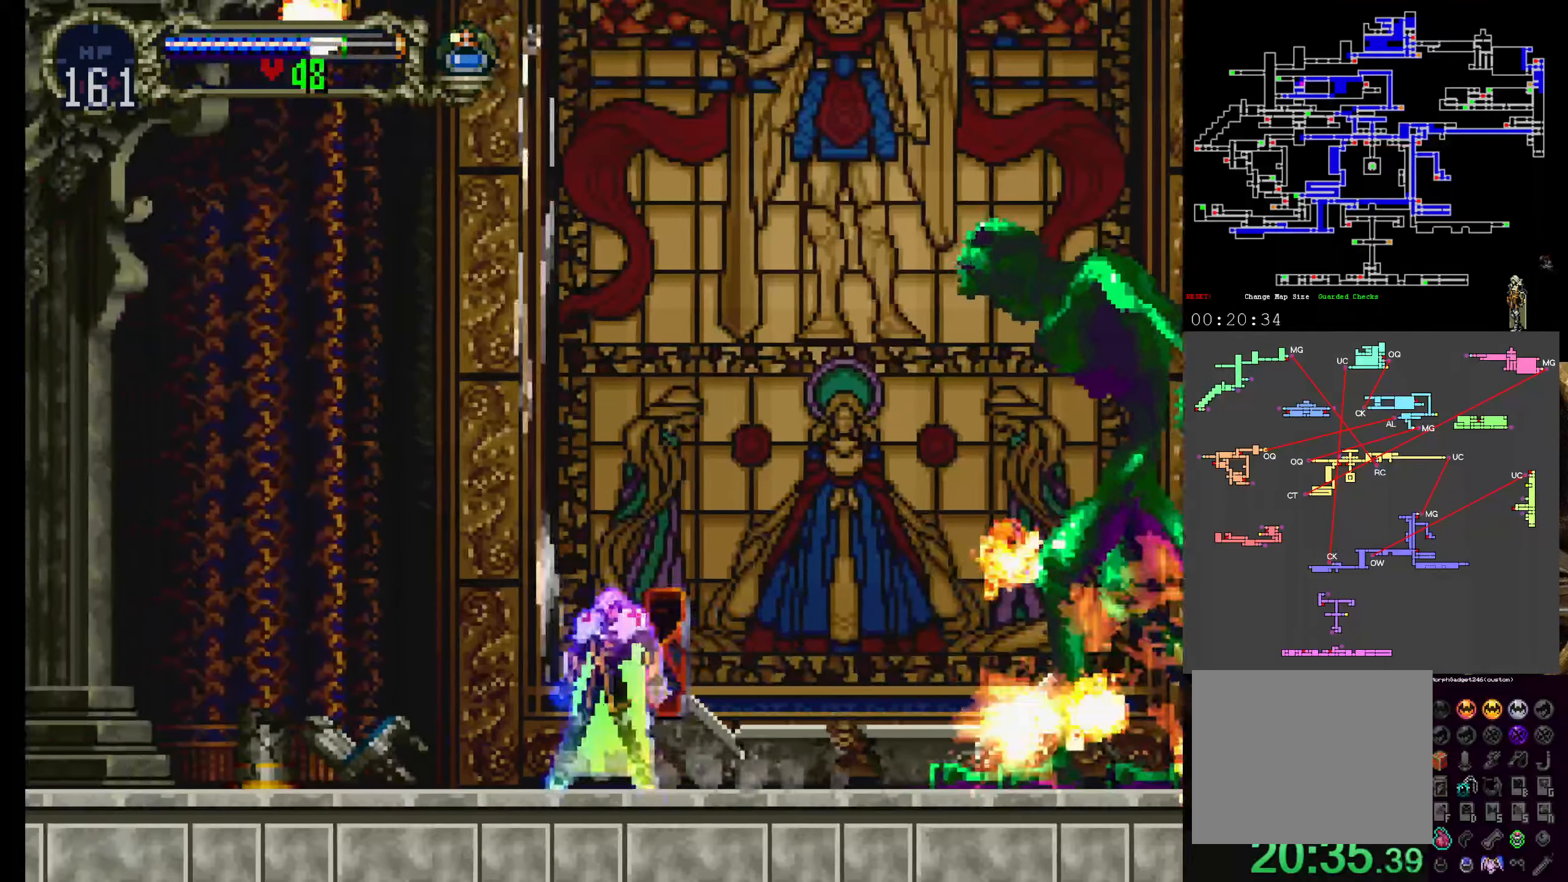
{"buttons": ["X"], "left_stick": "center", "events": [[50, "X", "down"], [50, "Y", "up"], [134, "Y", "down"], [150, "X", "up"], [217, "X", "down"], [250, "Y", "up"], [334, "X", "up"], [334, "Y", "down"], [400, "X", "down"], [450, "Y", "up"]]}
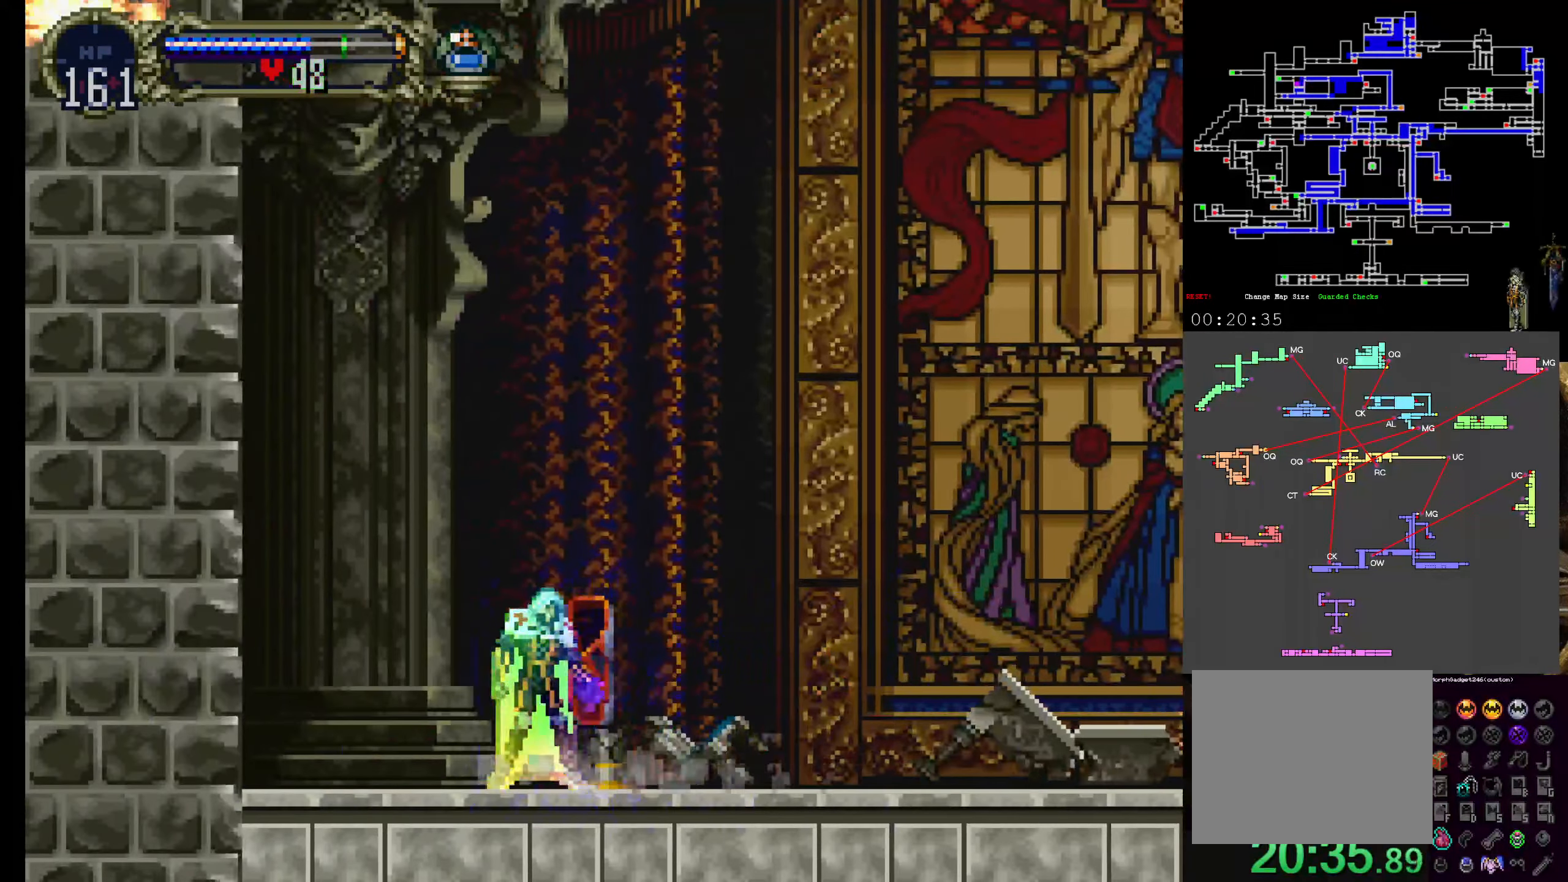
{"buttons": [], "left_stick": "center", "events": [[17, "X", "up"], [17, "Y", "down"], [100, "X", "down"], [134, "Y", "up"], [184, "Y", "down"], [200, "X", "up"], [300, "Y", "up"]]}
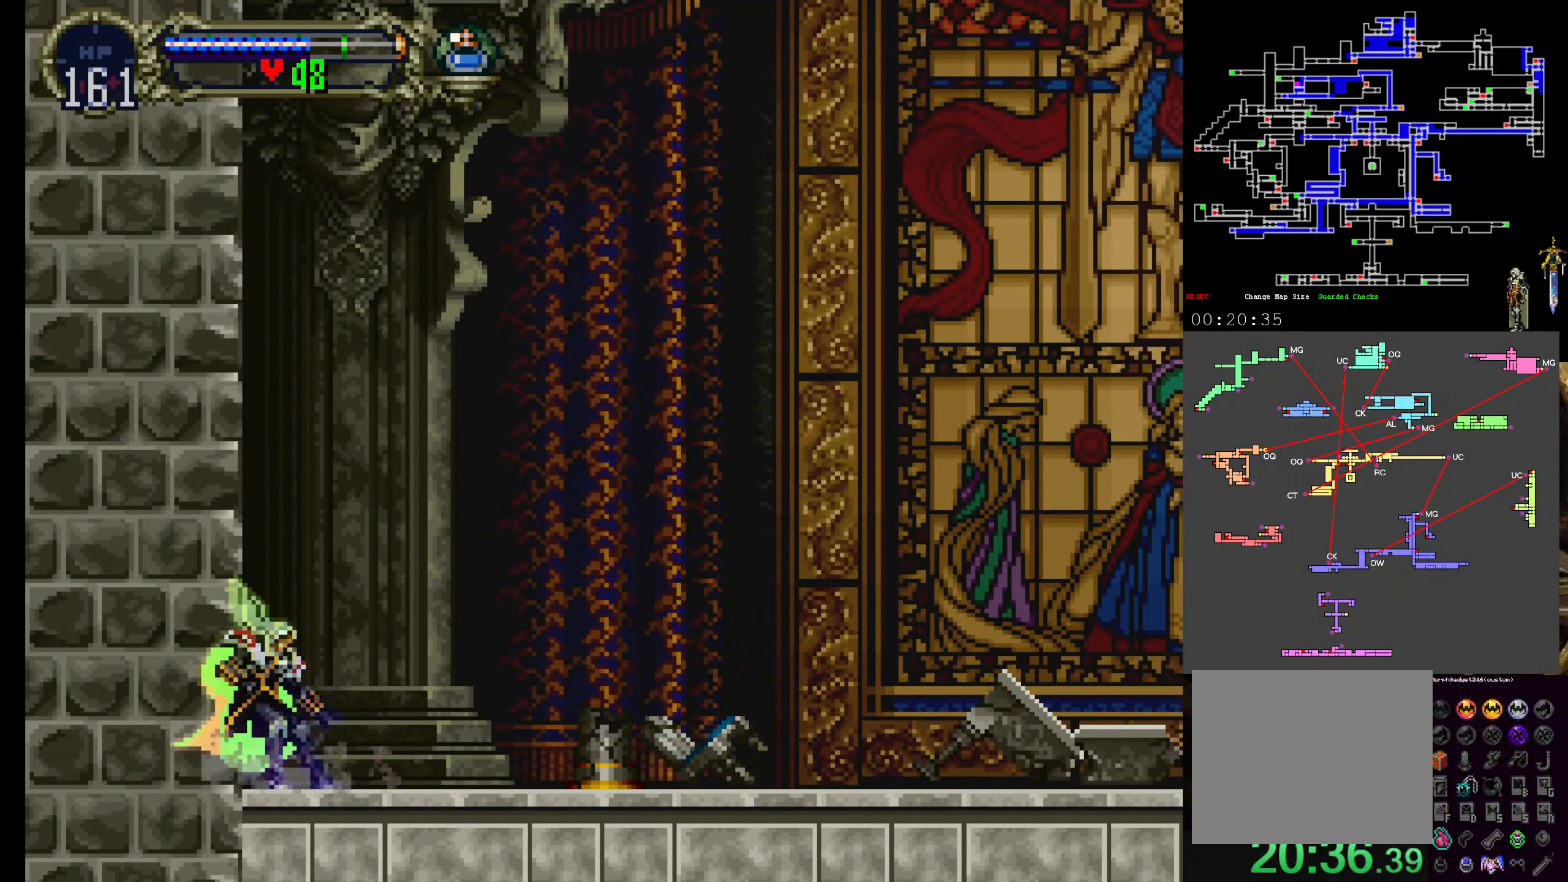
{"buttons": ["A"], "left_stick": "center", "events": [[400, "A", "down"]]}
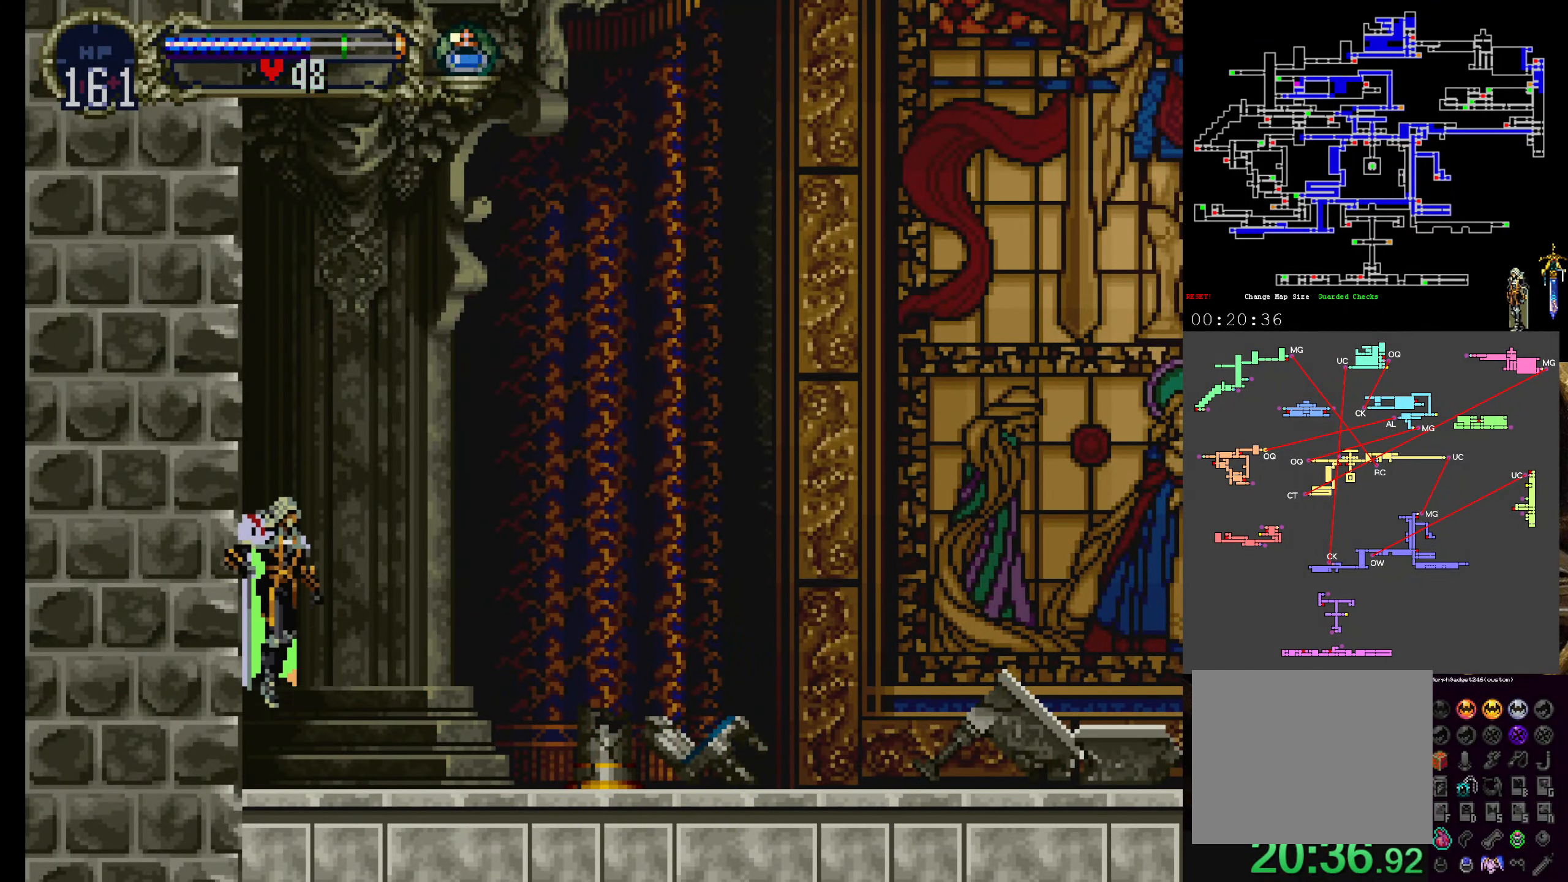
{"buttons": ["DPAD_UP"], "left_stick": "center", "events": [[250, "R1", "down"], [367, "DPAD_UP", "down"], [484, "A", "up"], [484, "R1", "up"]]}
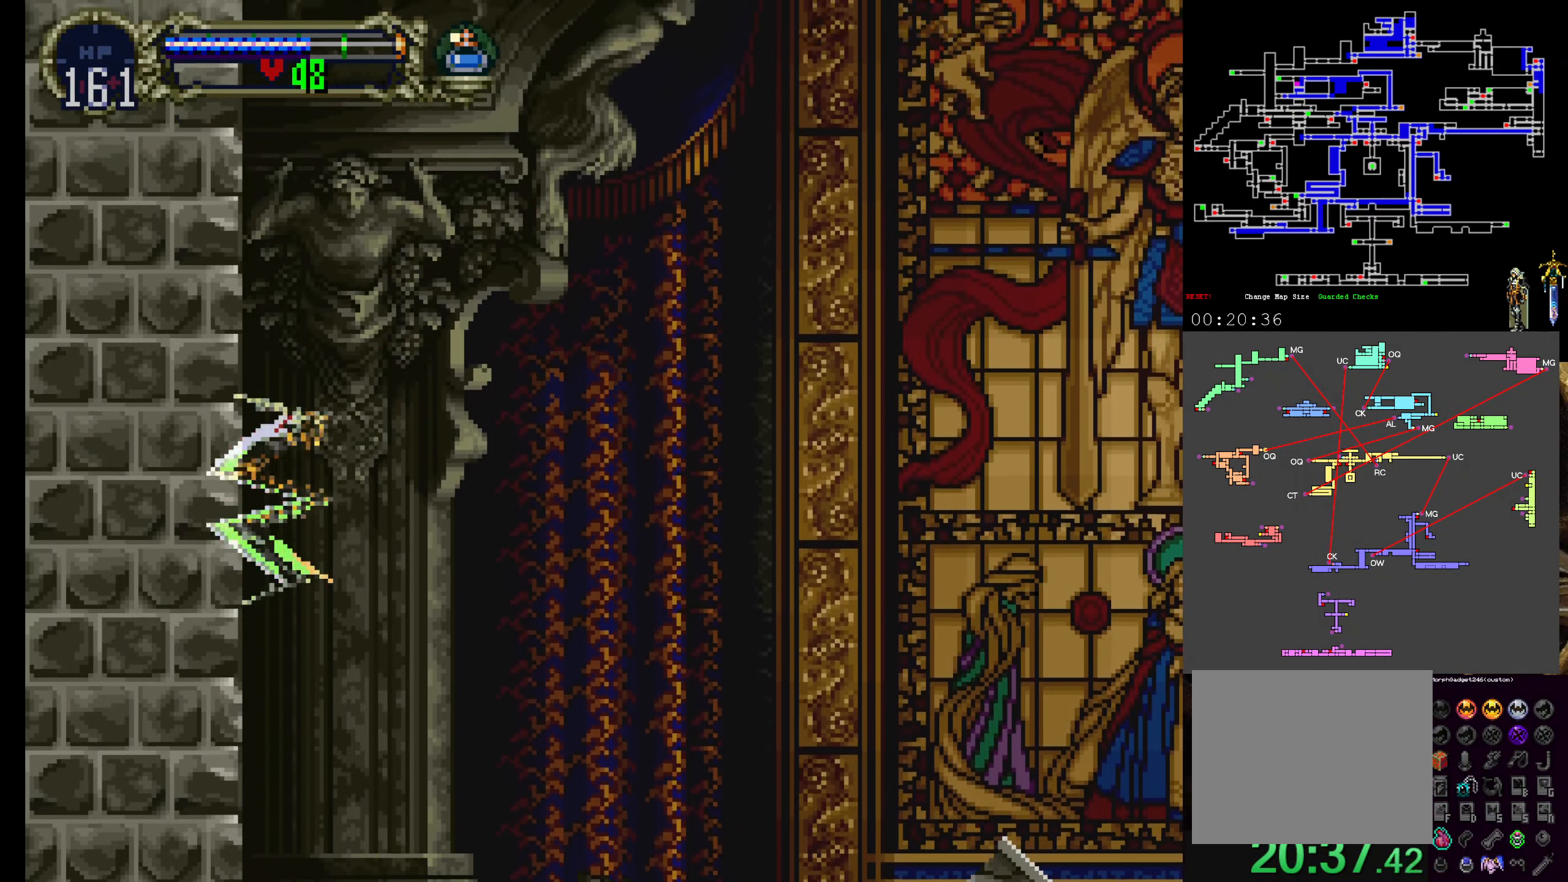
{"buttons": ["DPAD_UP"], "left_stick": "center", "events": []}
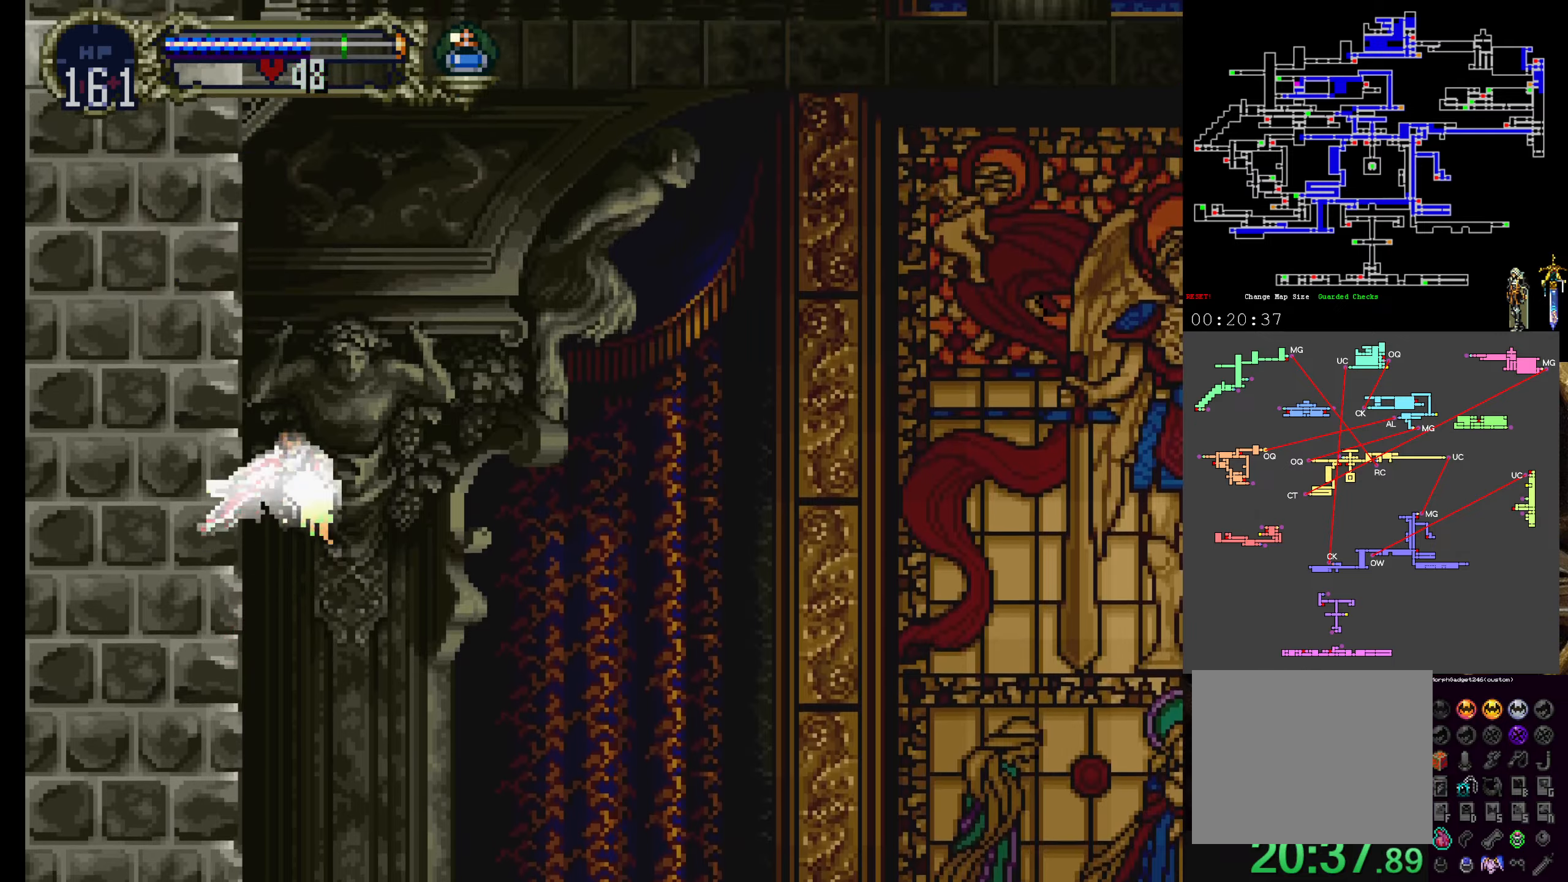
{"buttons": ["DPAD_UP"], "left_stick": "center", "events": []}
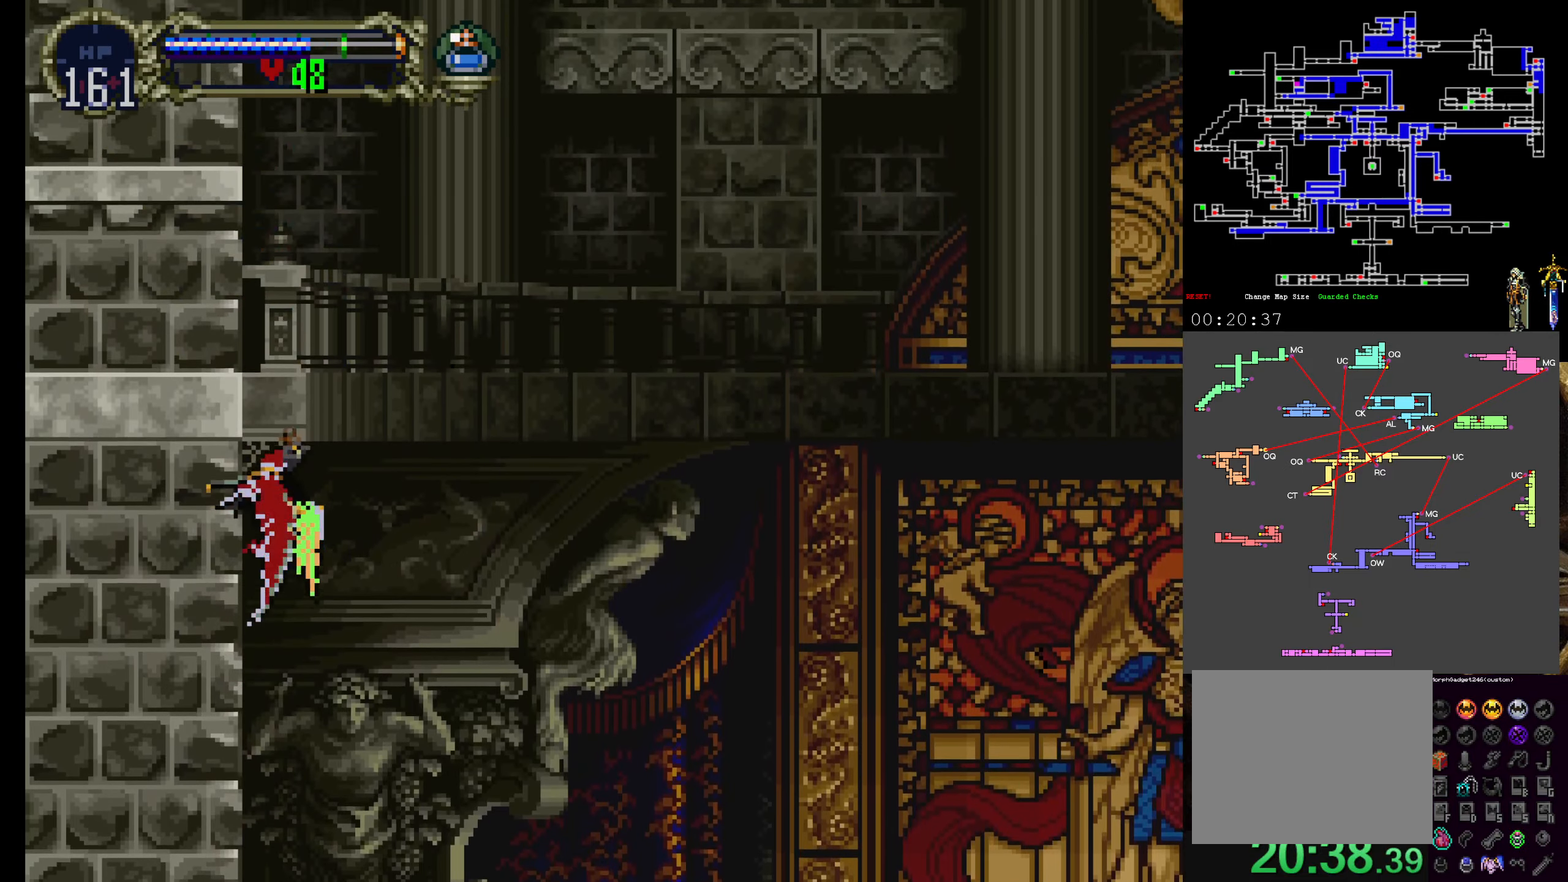
{"buttons": ["DPAD_LEFT"], "left_stick": "center", "events": [[416, "DPAD_LEFT", "down"], [450, "DPAD_UP", "up"]]}
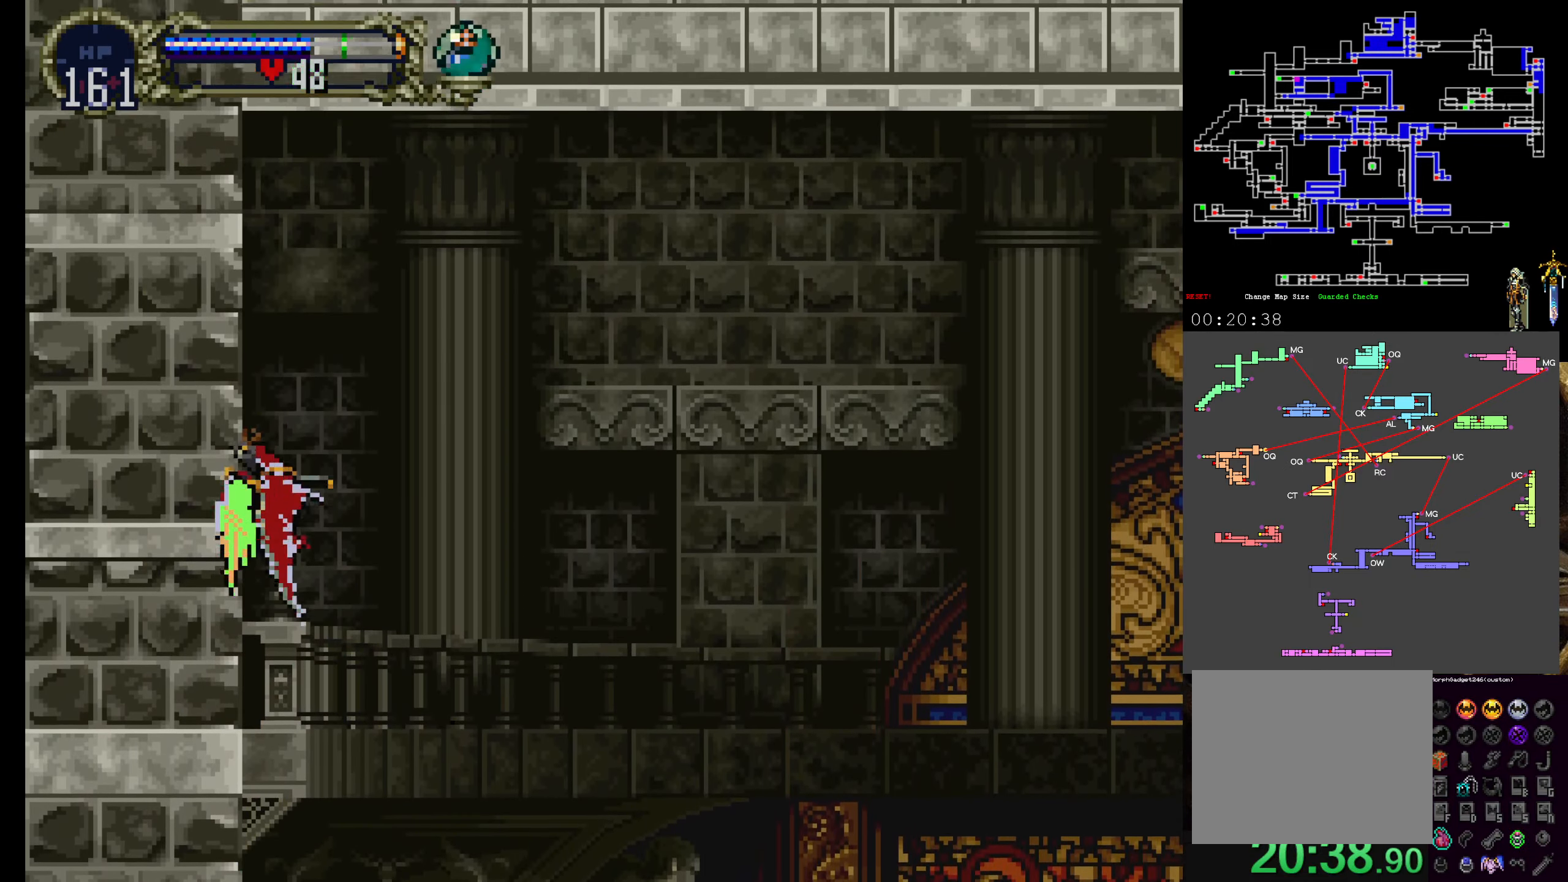
{"buttons": [], "left_stick": "center", "events": [[450, "DPAD_LEFT", "up"]]}
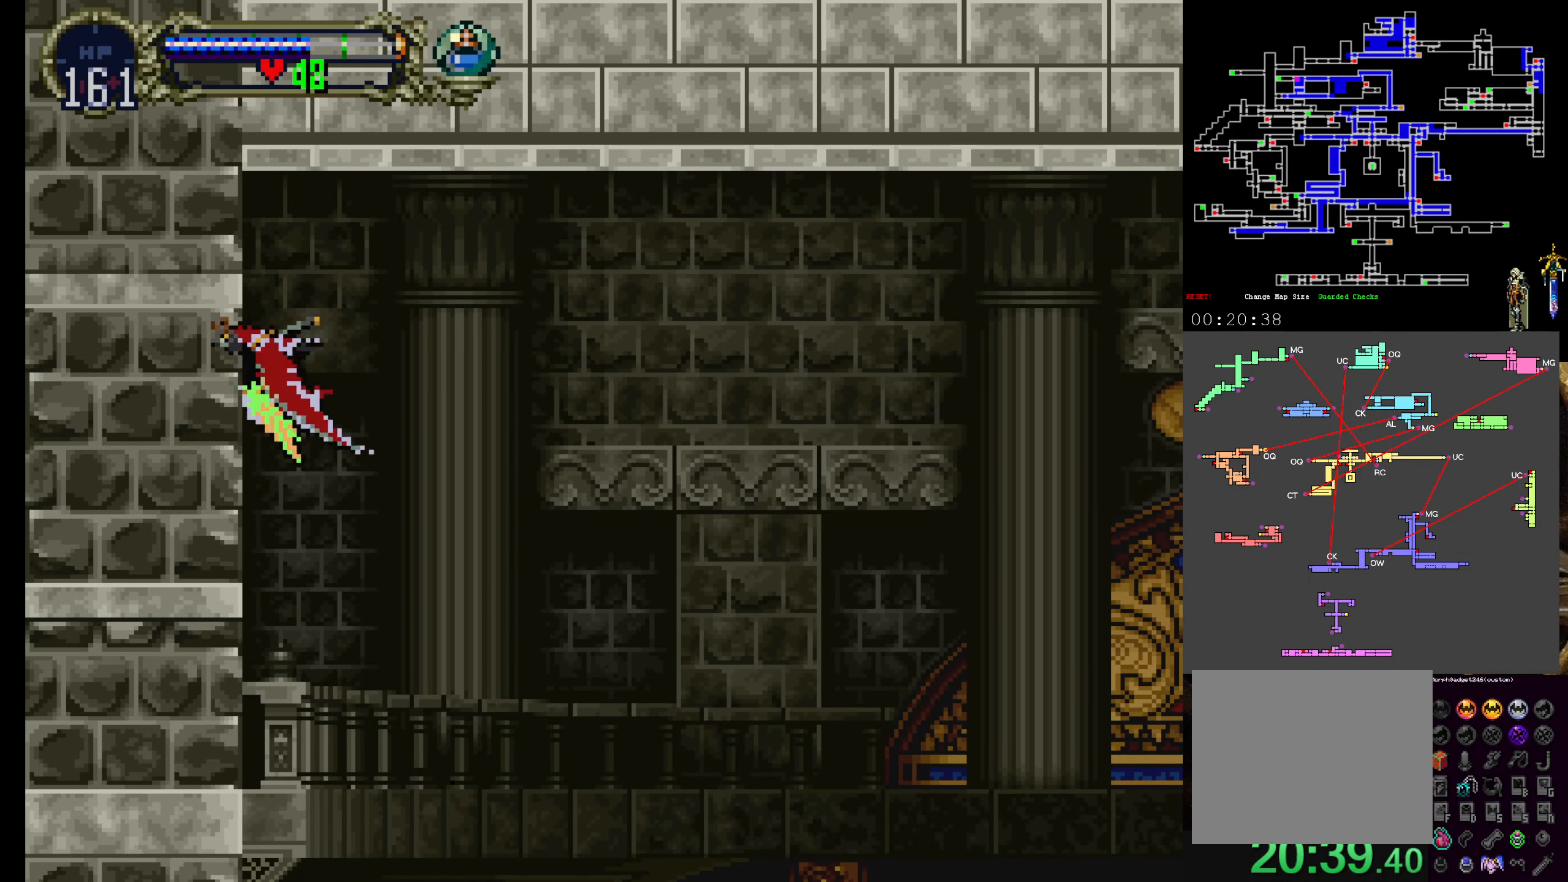
{"buttons": [], "left_stick": "center", "events": [[283, "DPAD_DOWN", "down"], [383, "DPAD_DOWN", "up"]]}
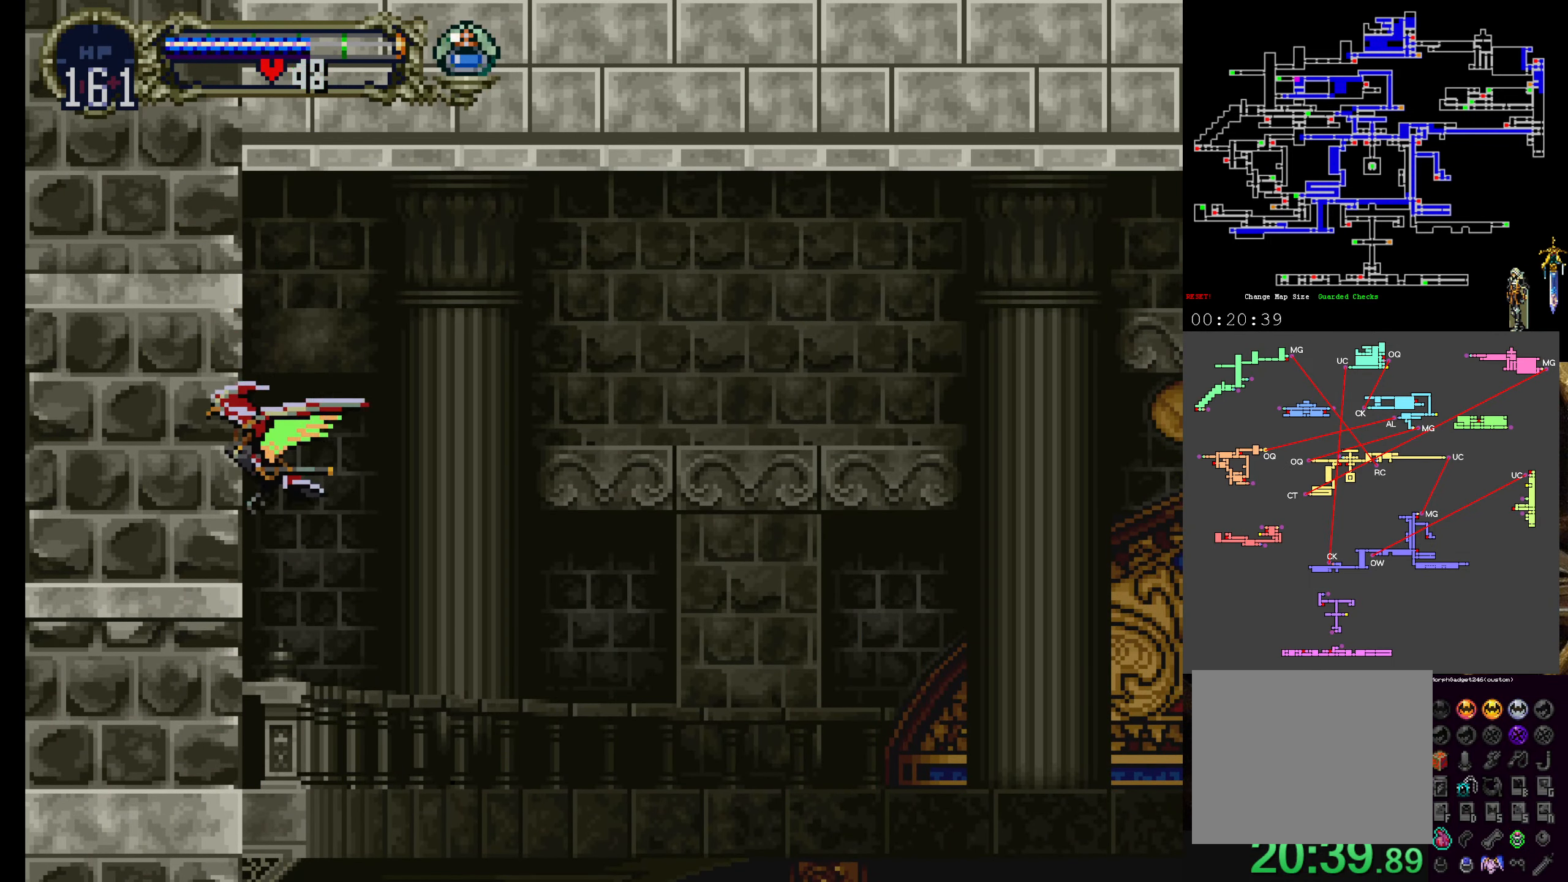
{"buttons": [], "left_stick": "center", "events": []}
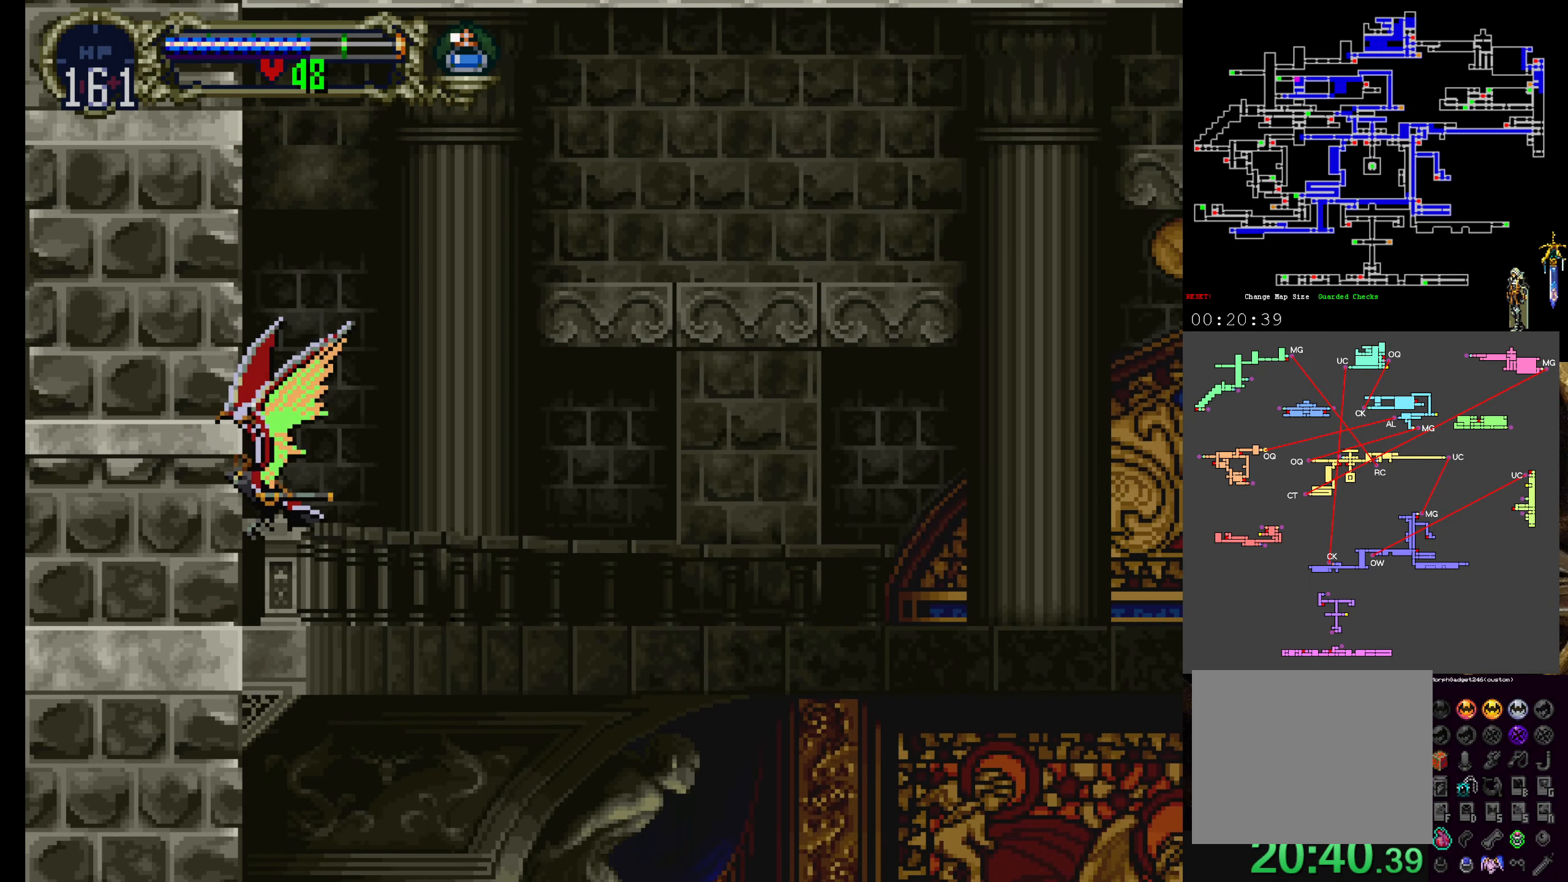
{"buttons": ["Y", "DPAD_UP"], "left_stick": "center", "events": [[216, "Y", "down"], [383, "DPAD_UP", "down"]]}
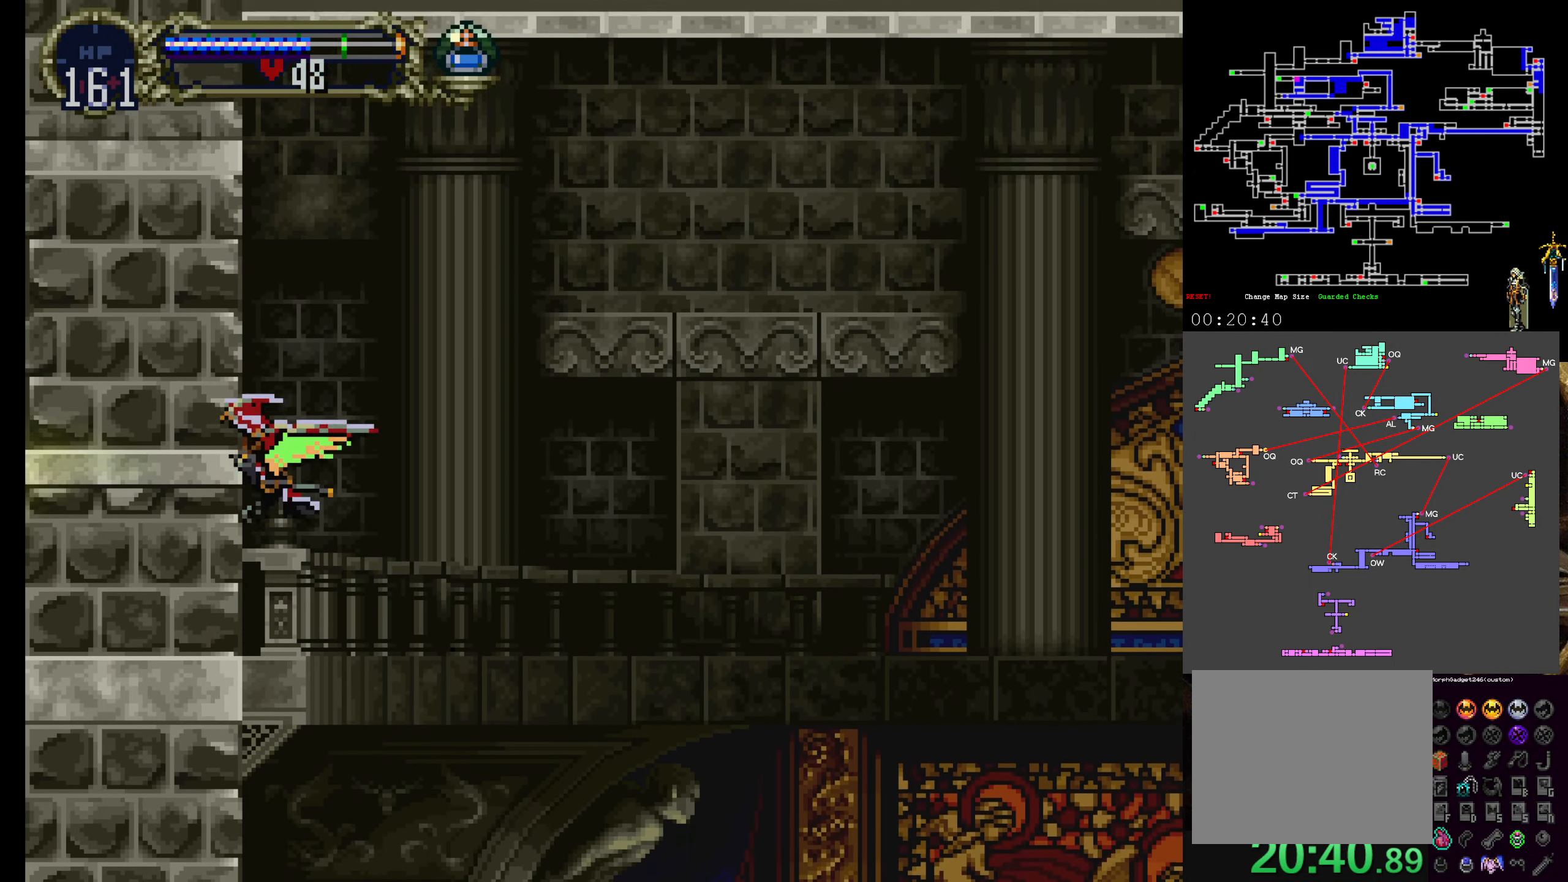
{"buttons": ["Y"], "left_stick": "center", "events": [[266, "DPAD_UP", "up"]]}
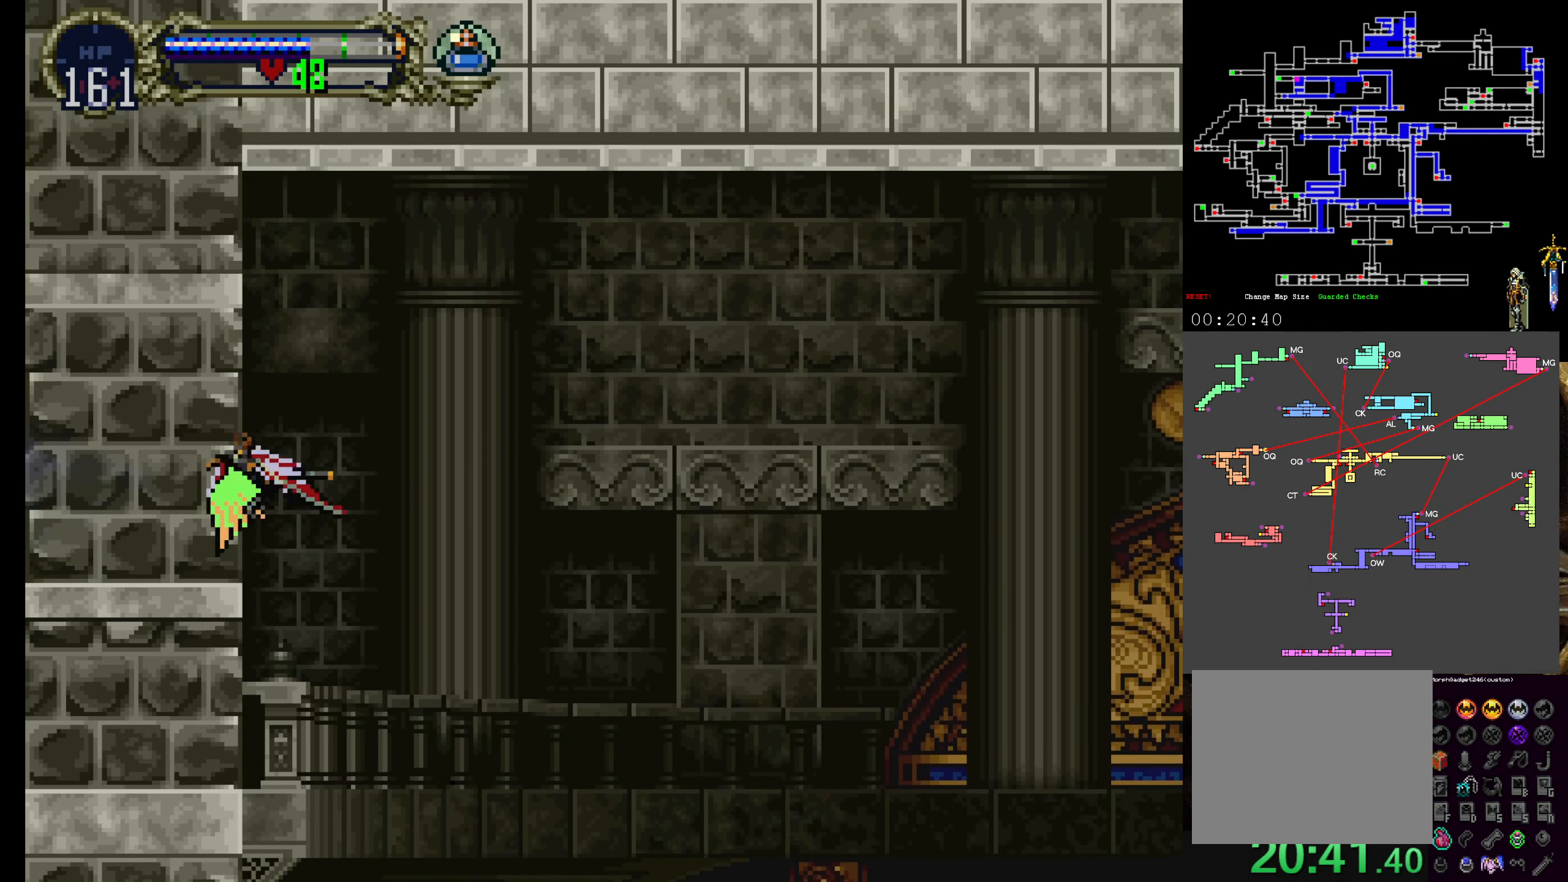
{"buttons": [], "left_stick": "center", "events": [[116, "Y", "up"]]}
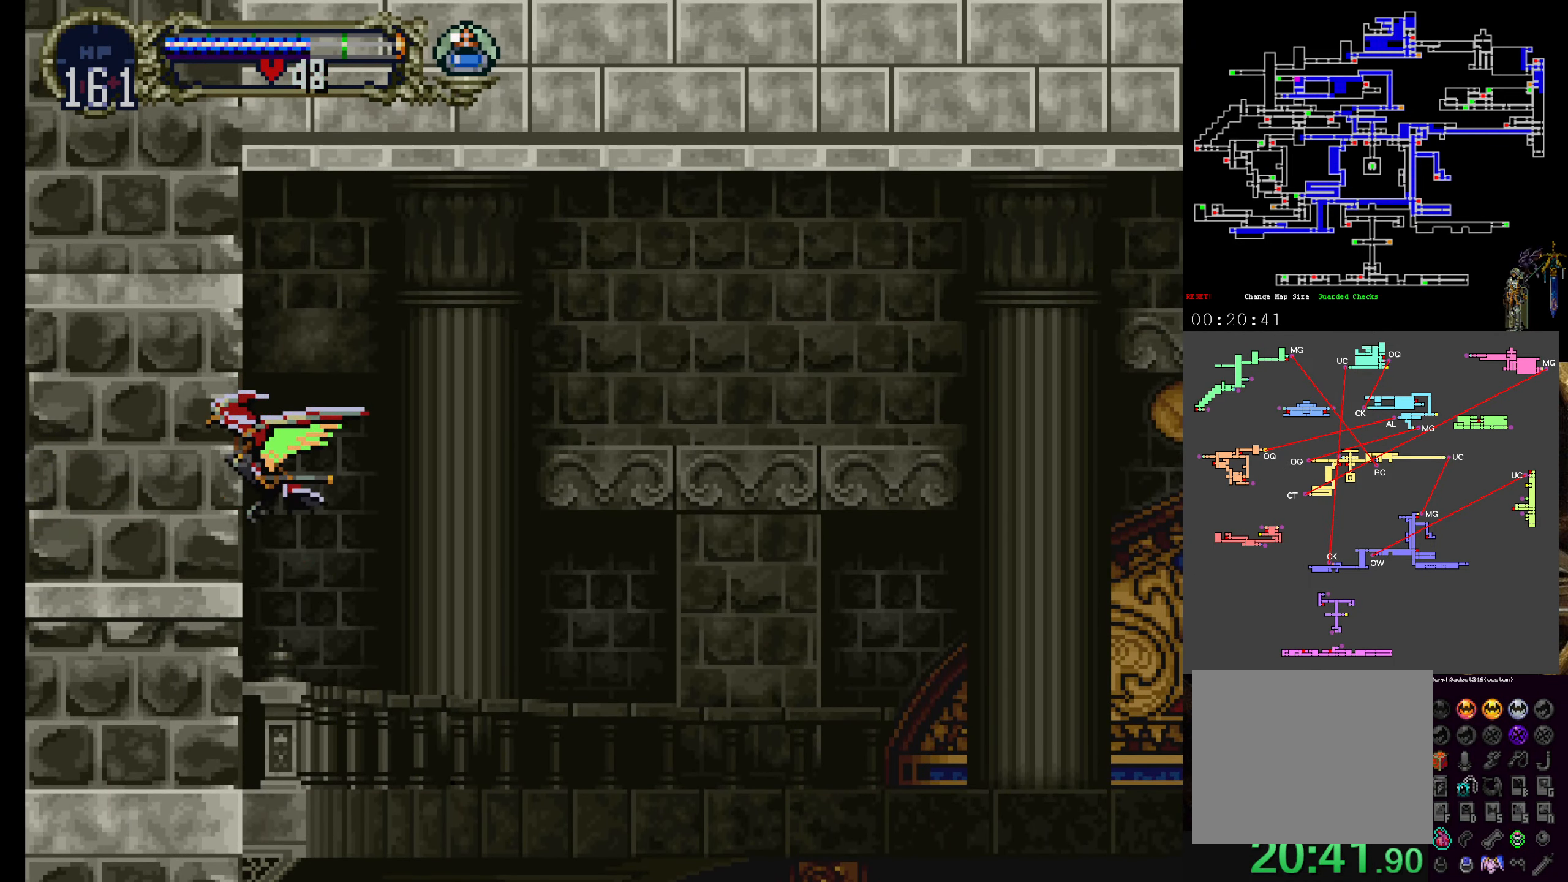
{"buttons": [], "left_stick": "center", "events": []}
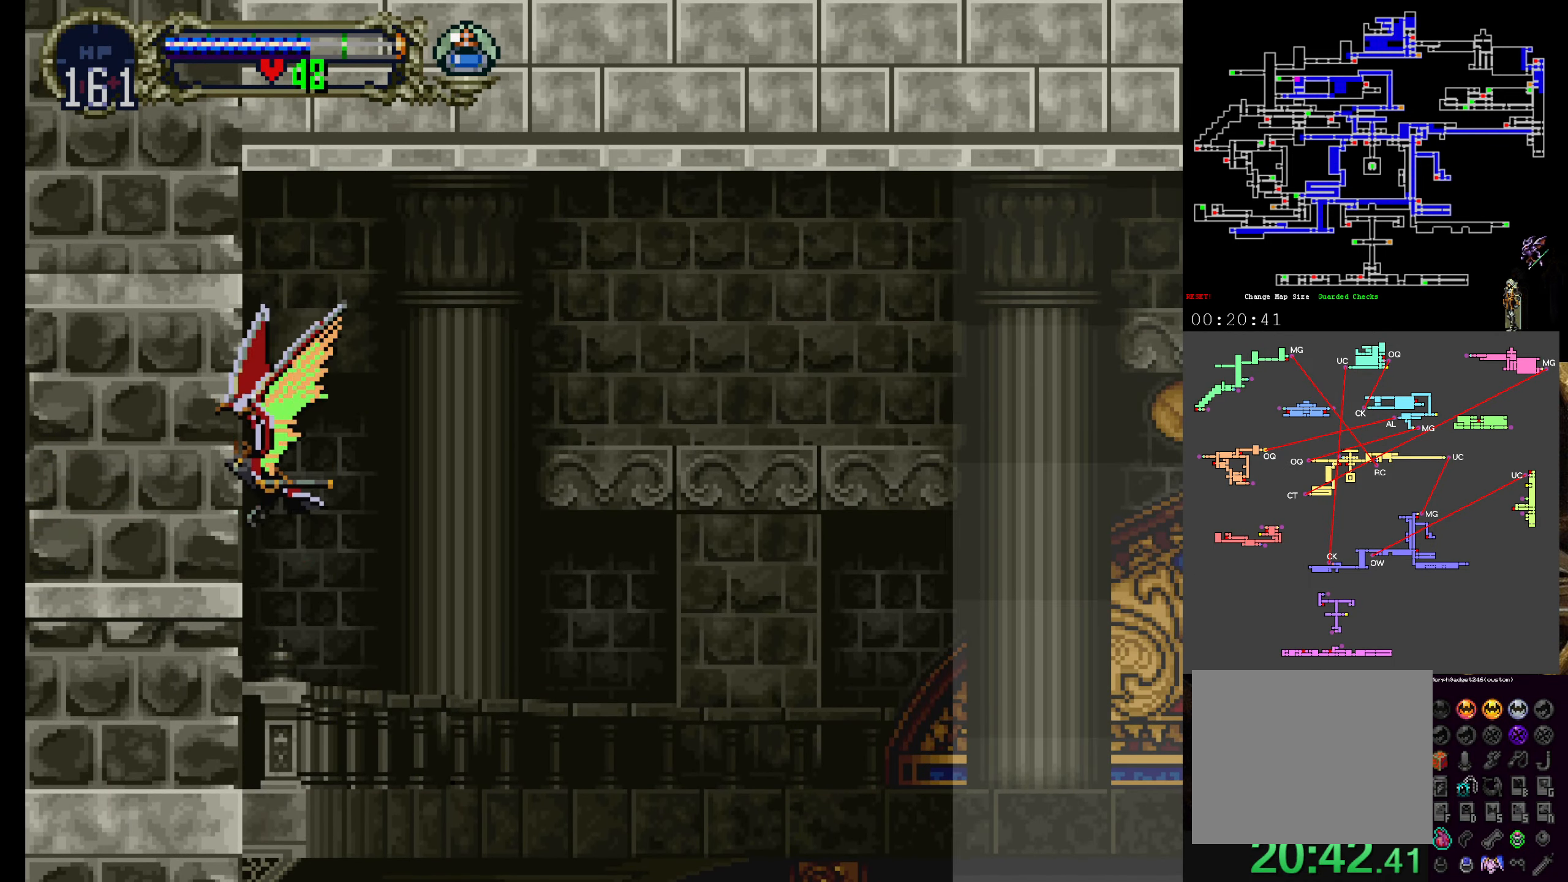
{"buttons": ["DPAD_LEFT"], "left_stick": "center", "events": [[116, "DPAD_LEFT", "down"]]}
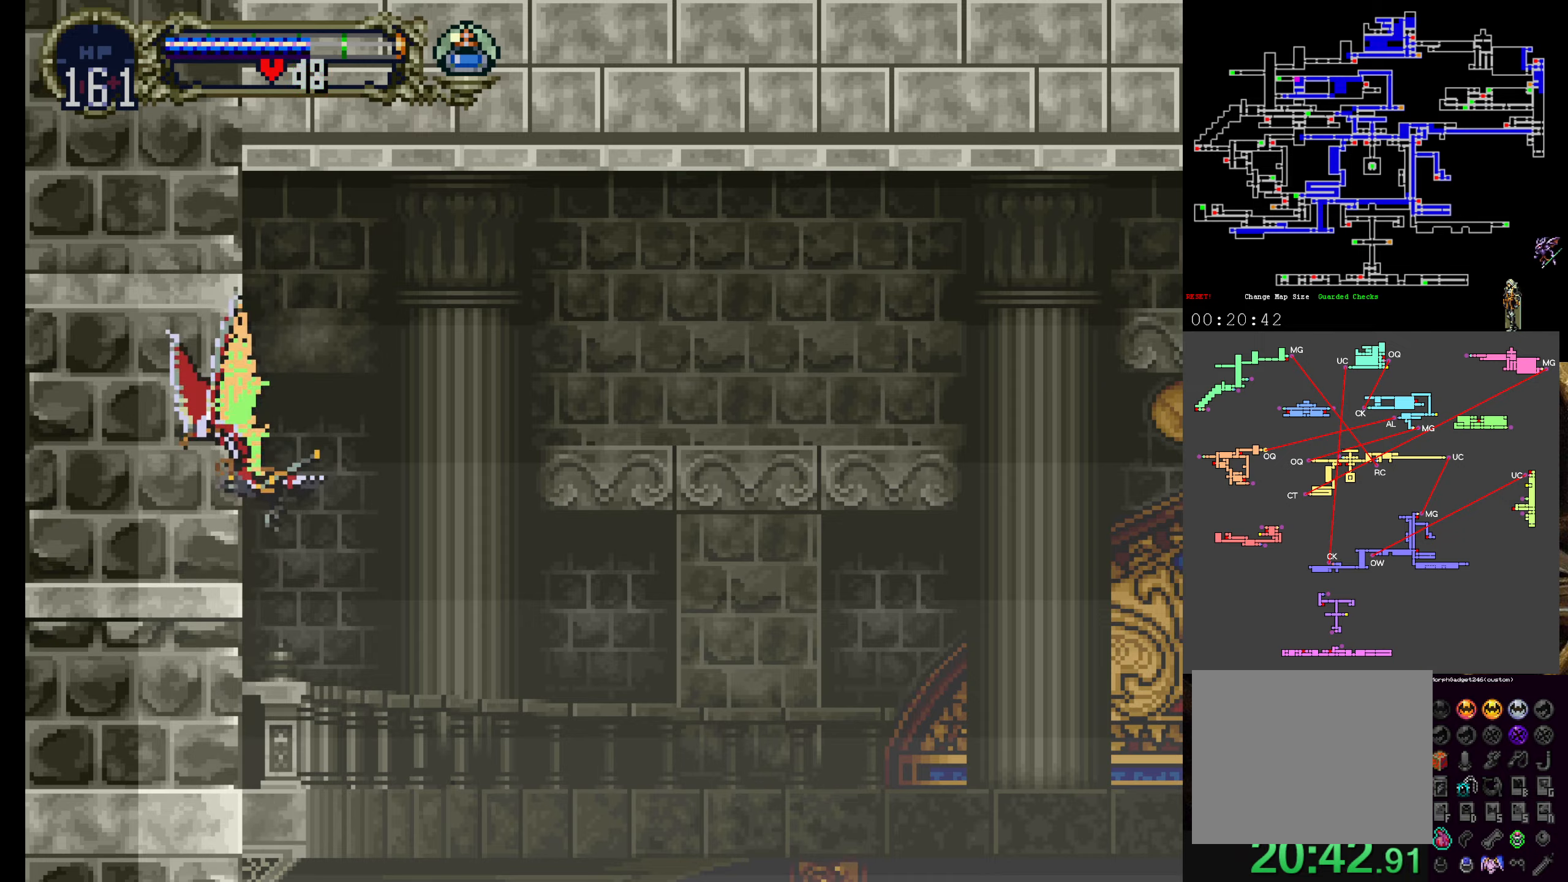
{"buttons": ["DPAD_LEFT"], "left_stick": "center", "events": []}
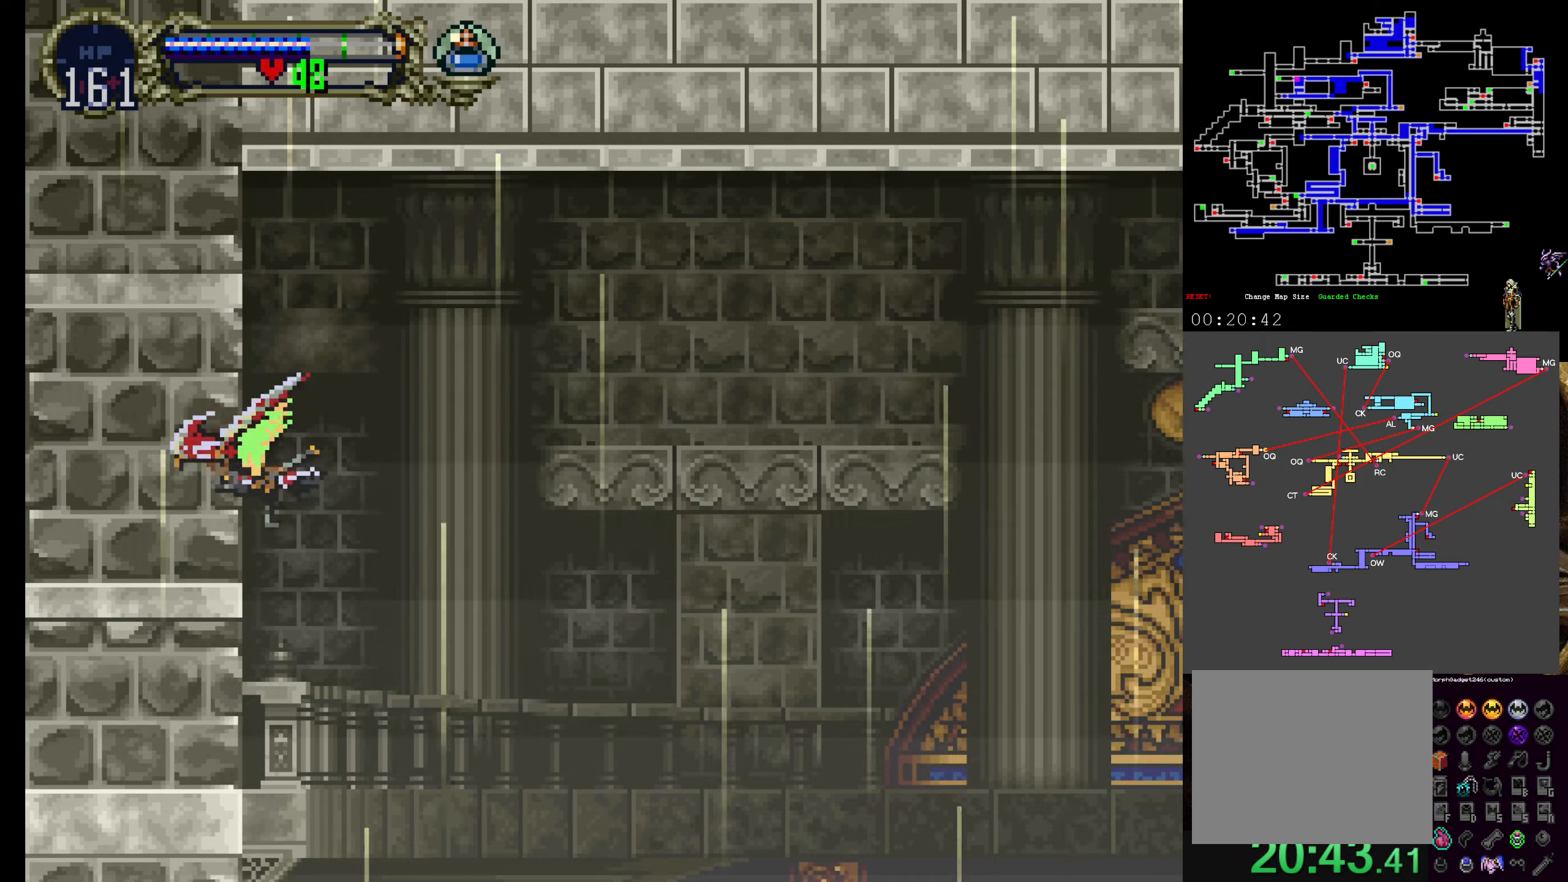
{"buttons": ["DPAD_LEFT"], "left_stick": "center", "events": []}
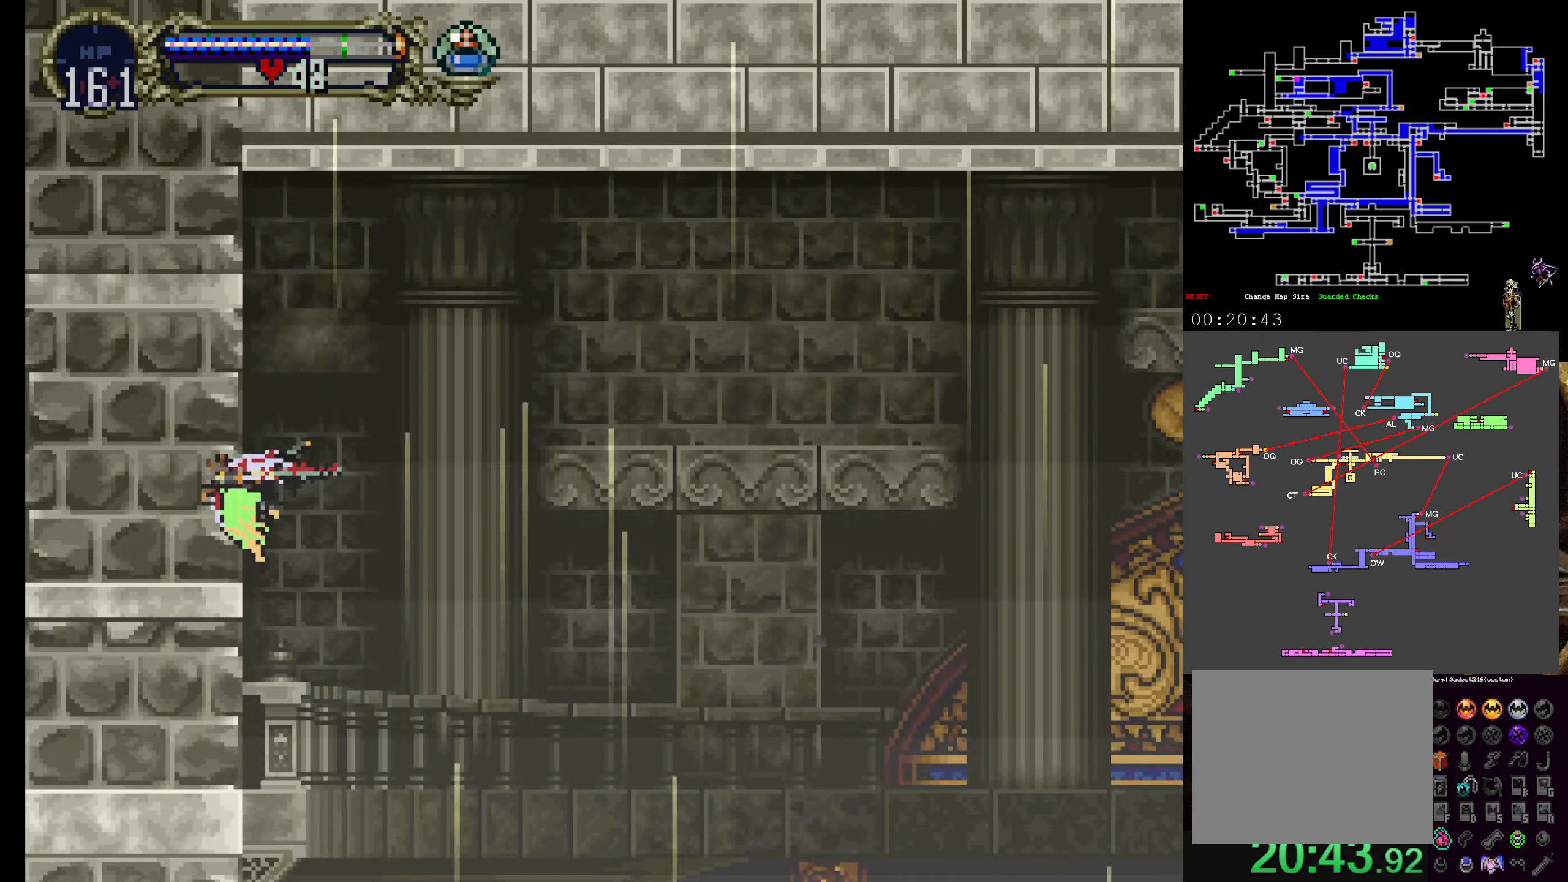
{"buttons": ["DPAD_LEFT"], "left_stick": "center", "events": []}
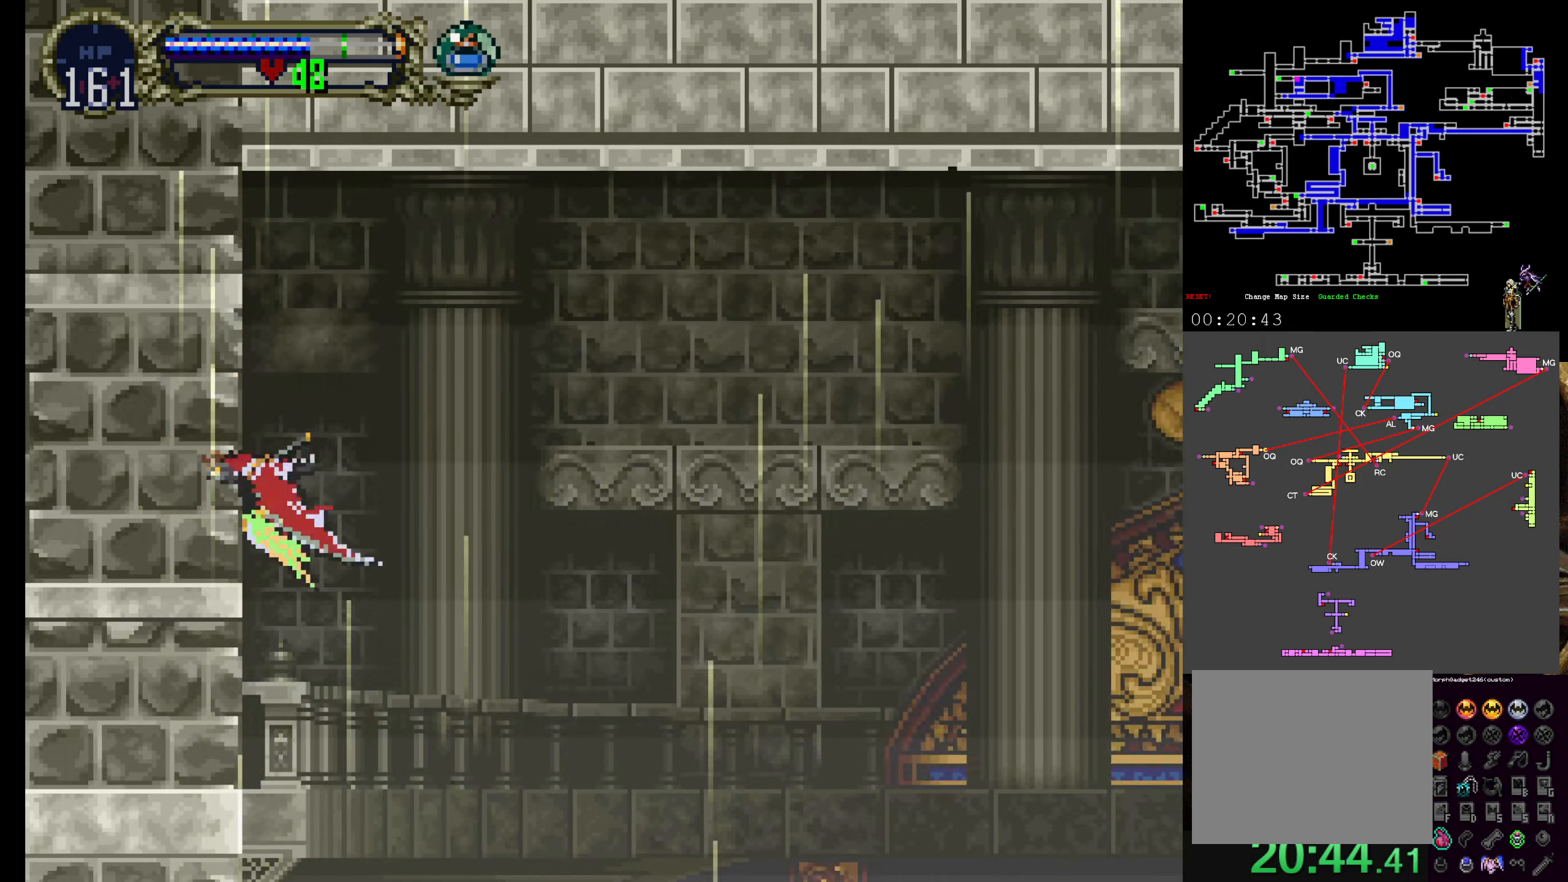
{"buttons": ["DPAD_LEFT"], "left_stick": "center", "events": []}
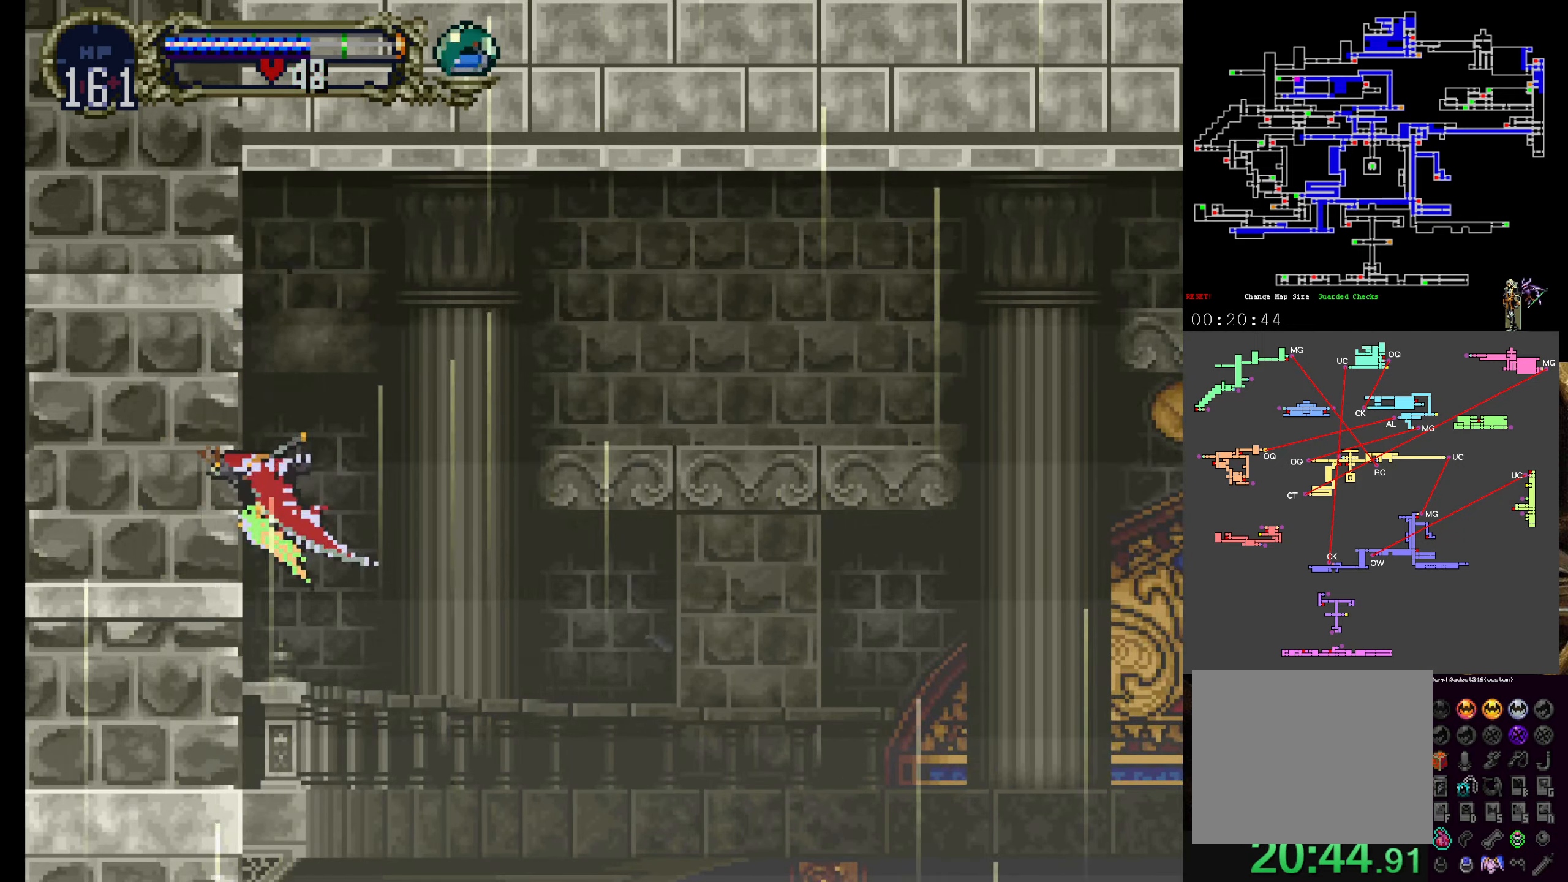
{"buttons": ["DPAD_LEFT"], "left_stick": "center", "events": []}
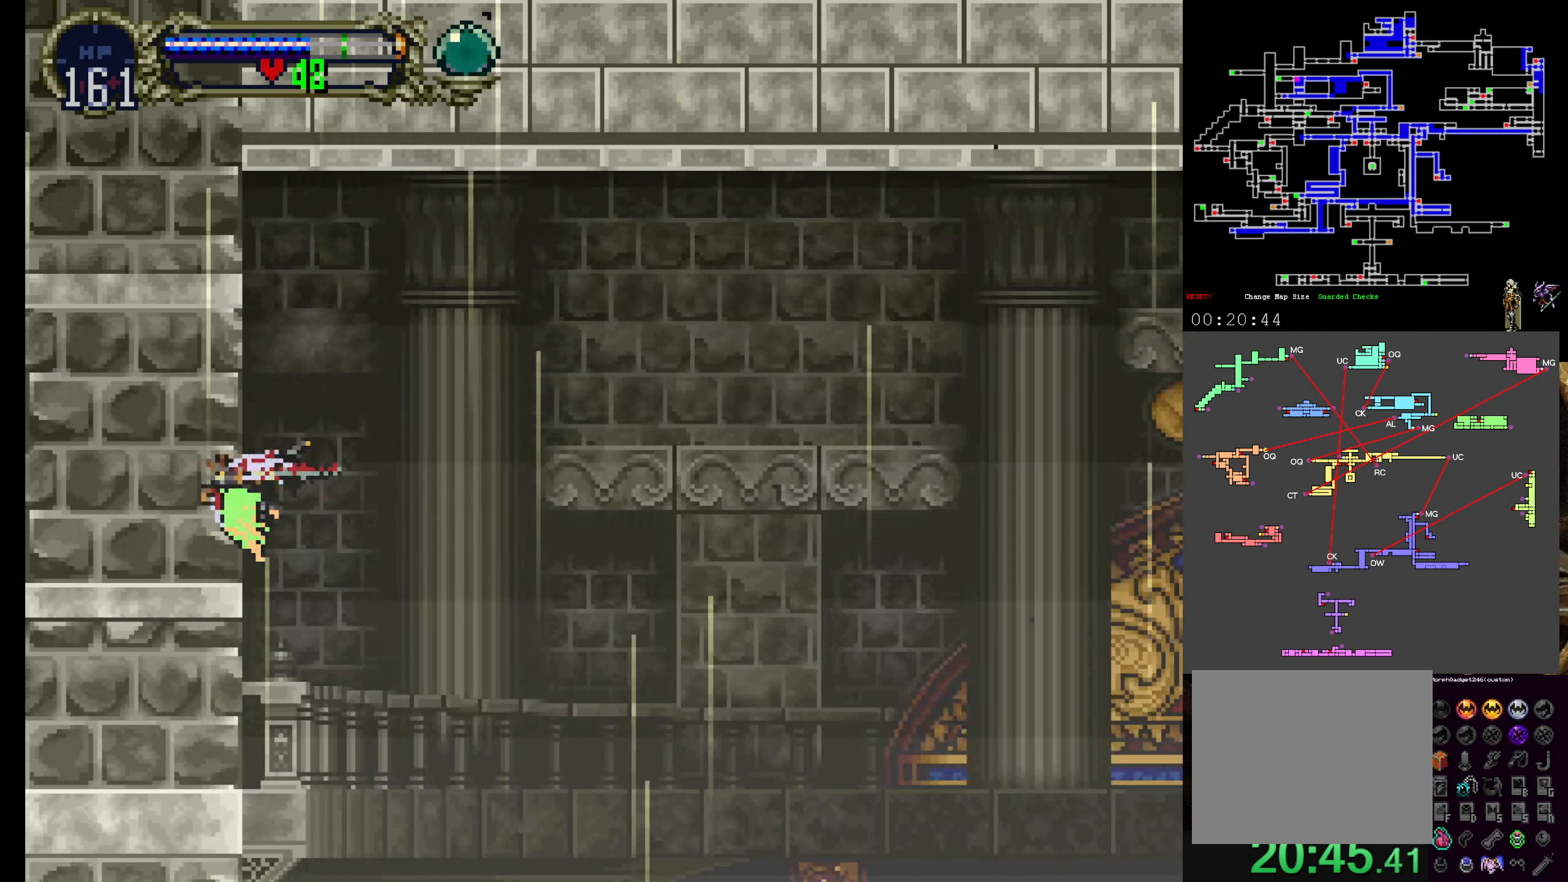
{"buttons": ["DPAD_LEFT"], "left_stick": "center", "events": []}
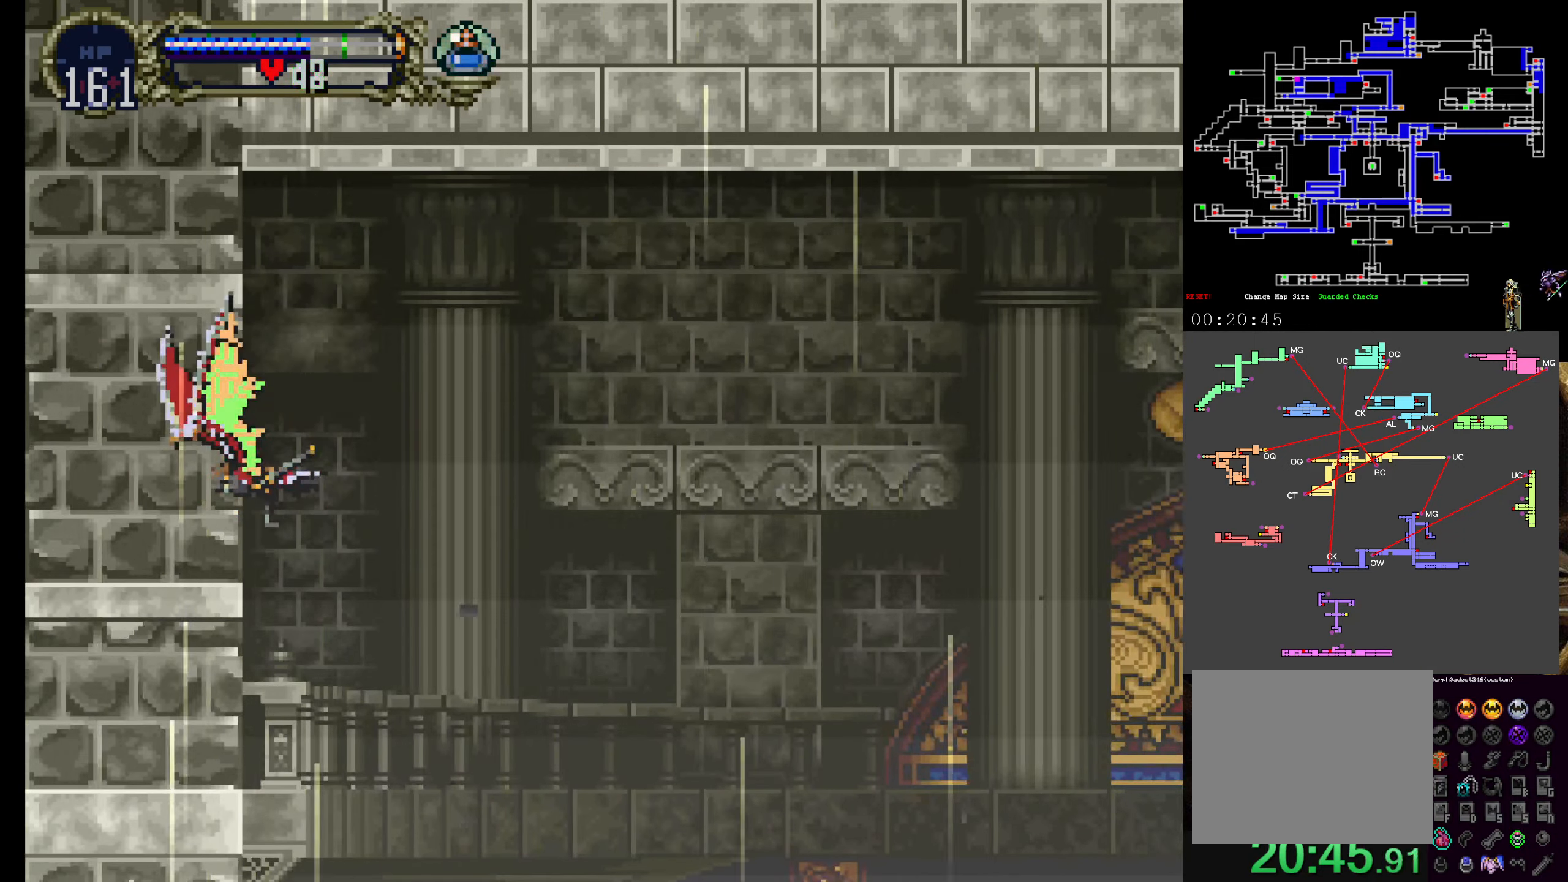
{"buttons": ["DPAD_LEFT"], "left_stick": "center", "events": []}
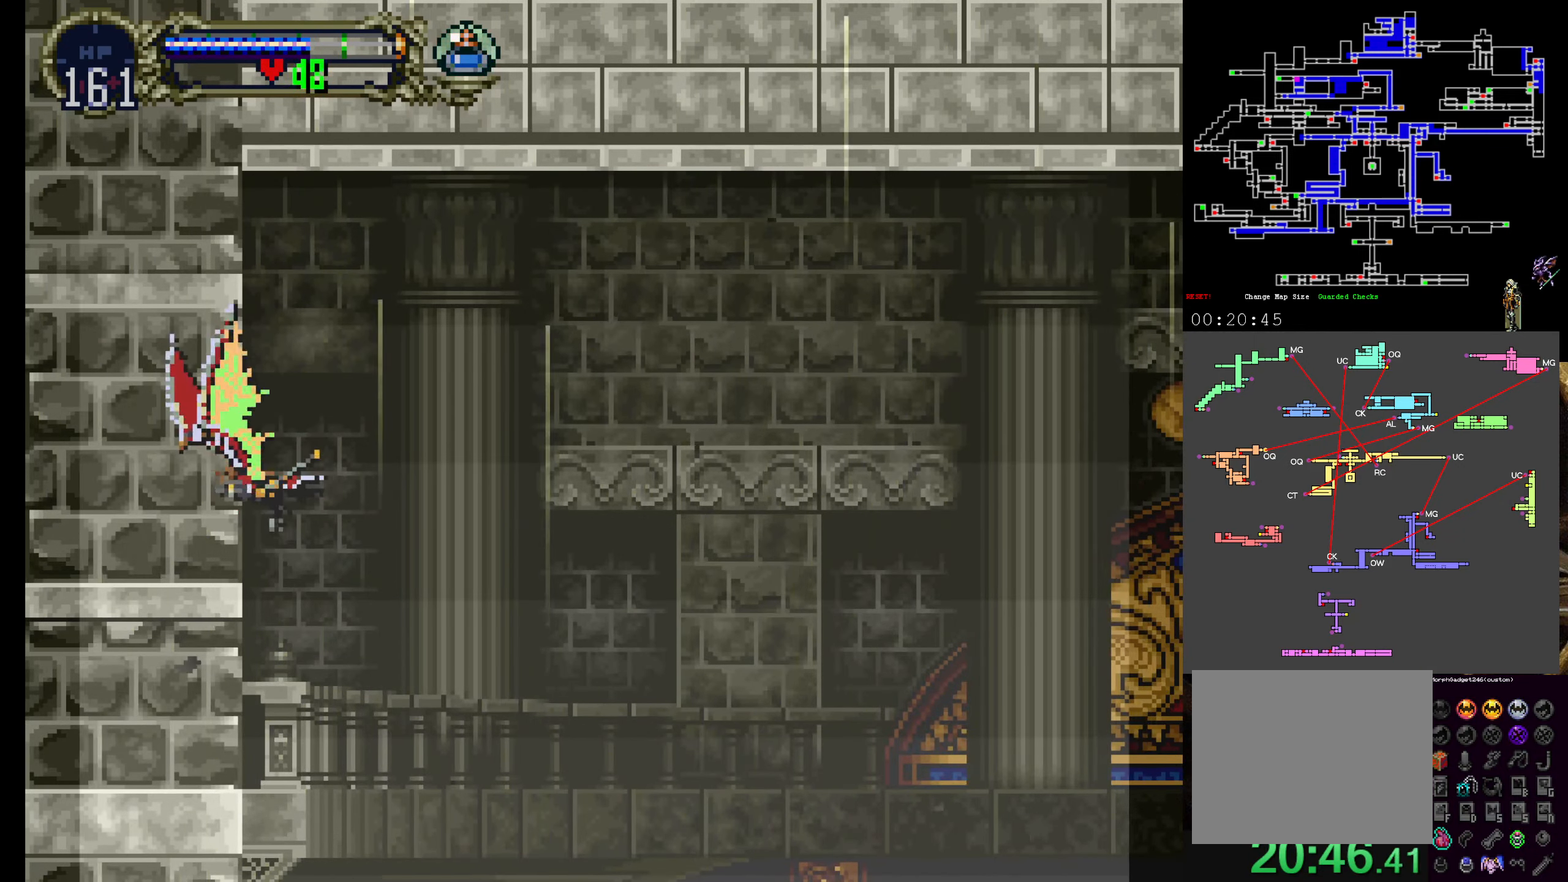
{"buttons": ["DPAD_LEFT"], "left_stick": "center", "events": []}
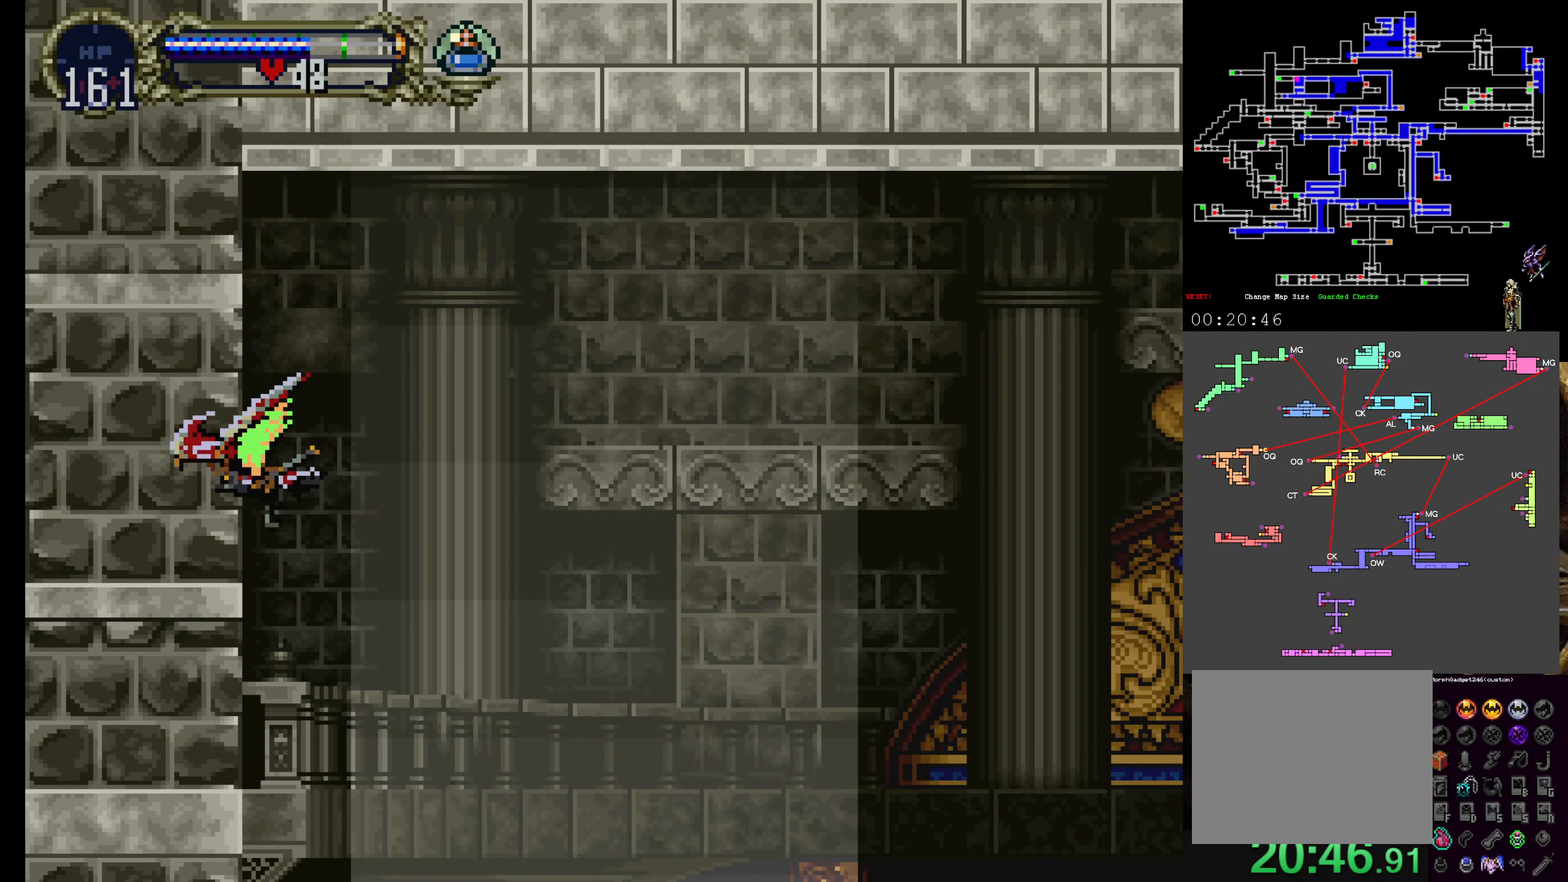
{"buttons": ["DPAD_LEFT"], "left_stick": "center", "events": []}
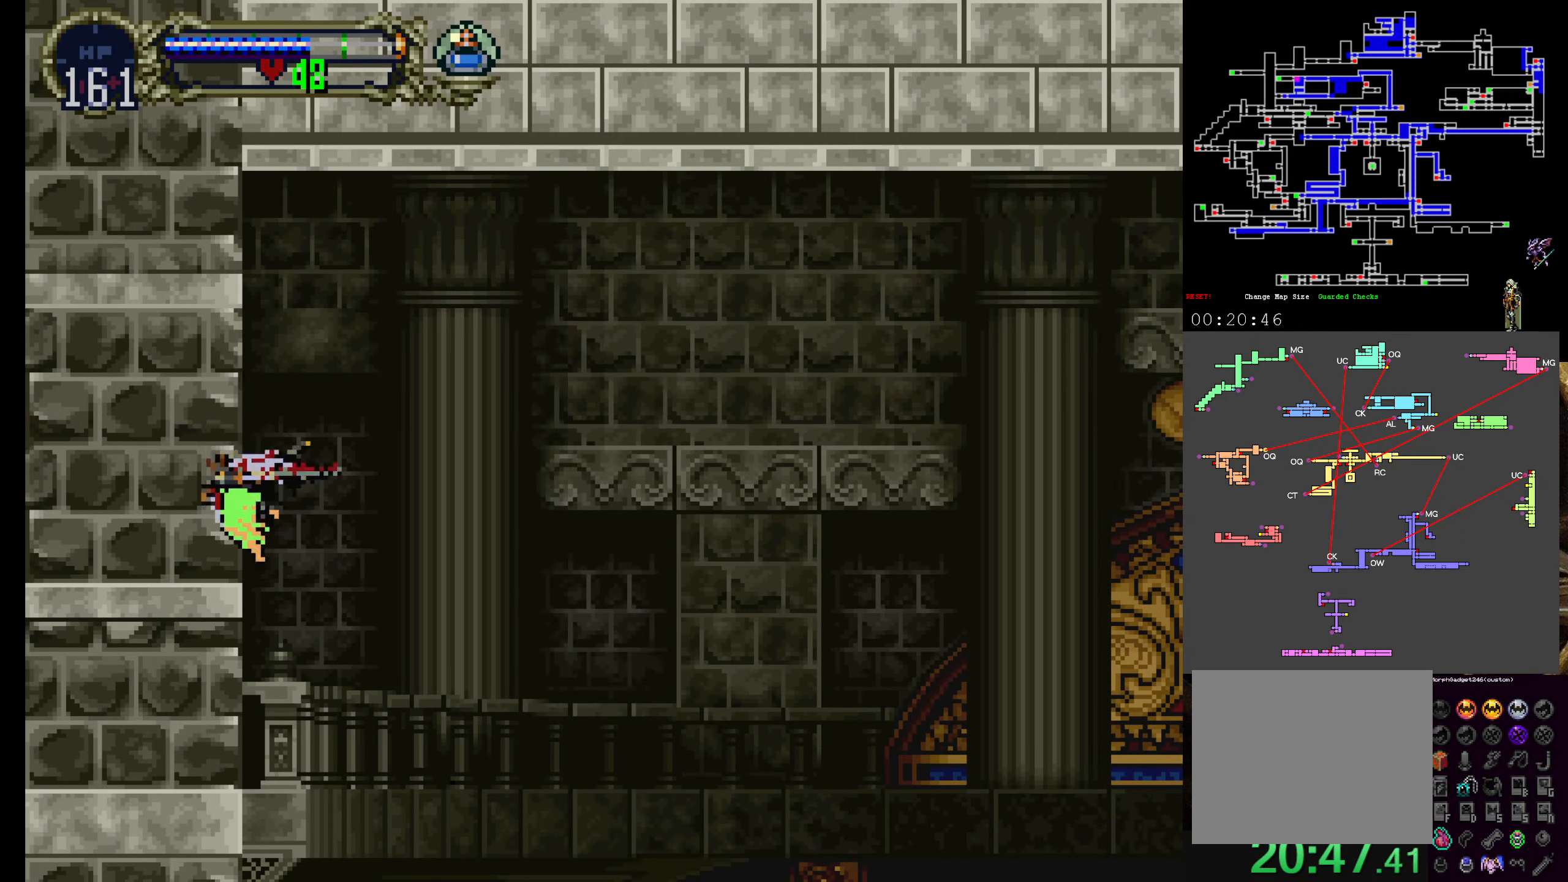
{"buttons": ["DPAD_LEFT"], "left_stick": "center", "events": []}
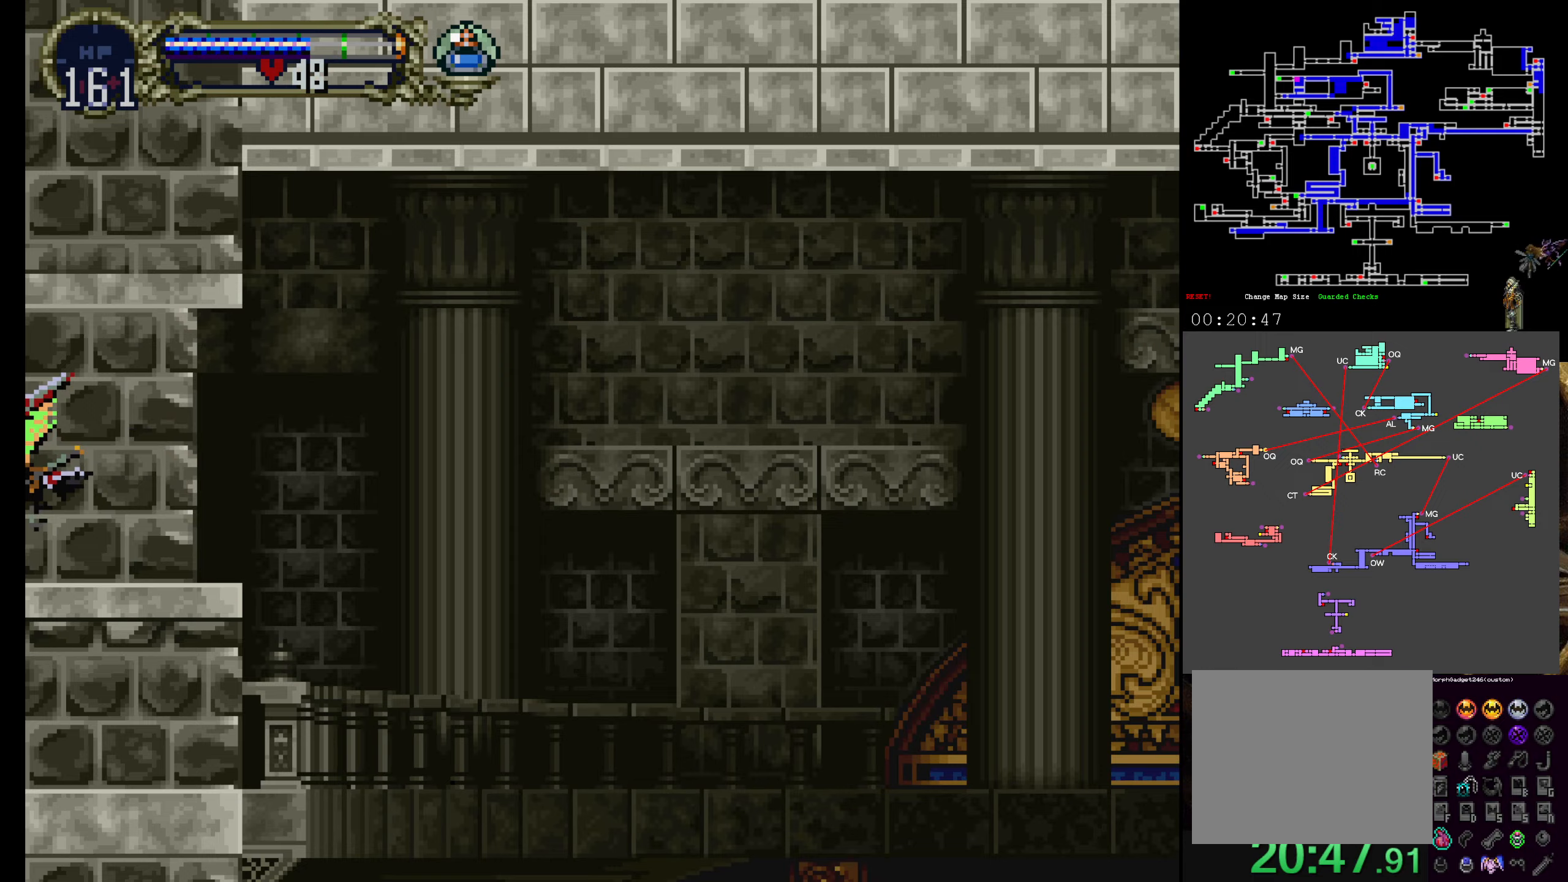
{"buttons": [], "left_stick": "center", "events": [[350, "DPAD_LEFT", "up"]]}
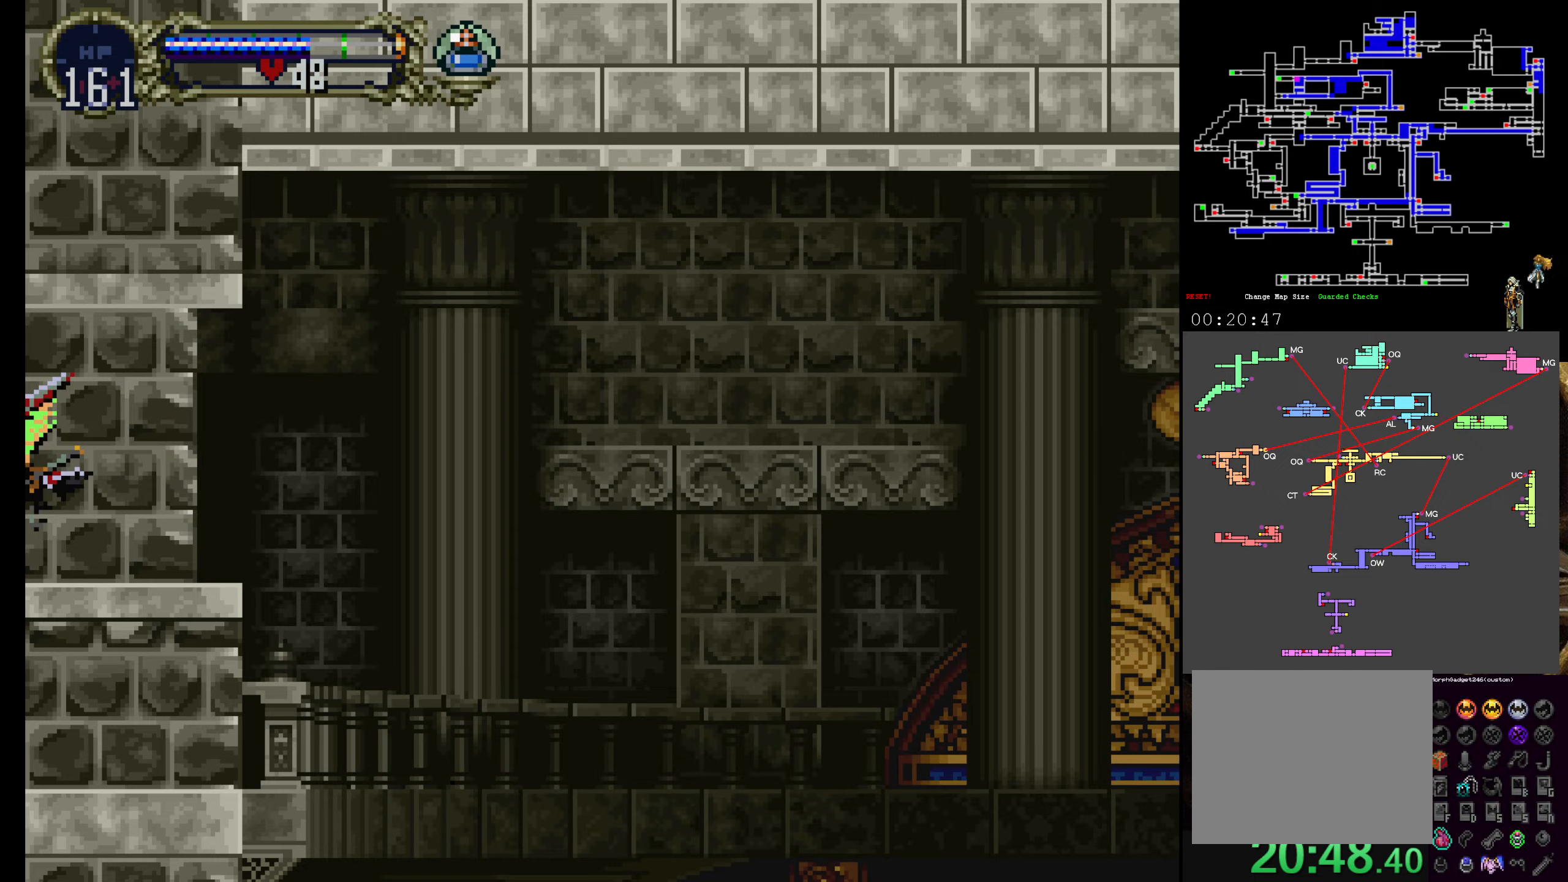
{"buttons": [], "left_stick": "center", "events": []}
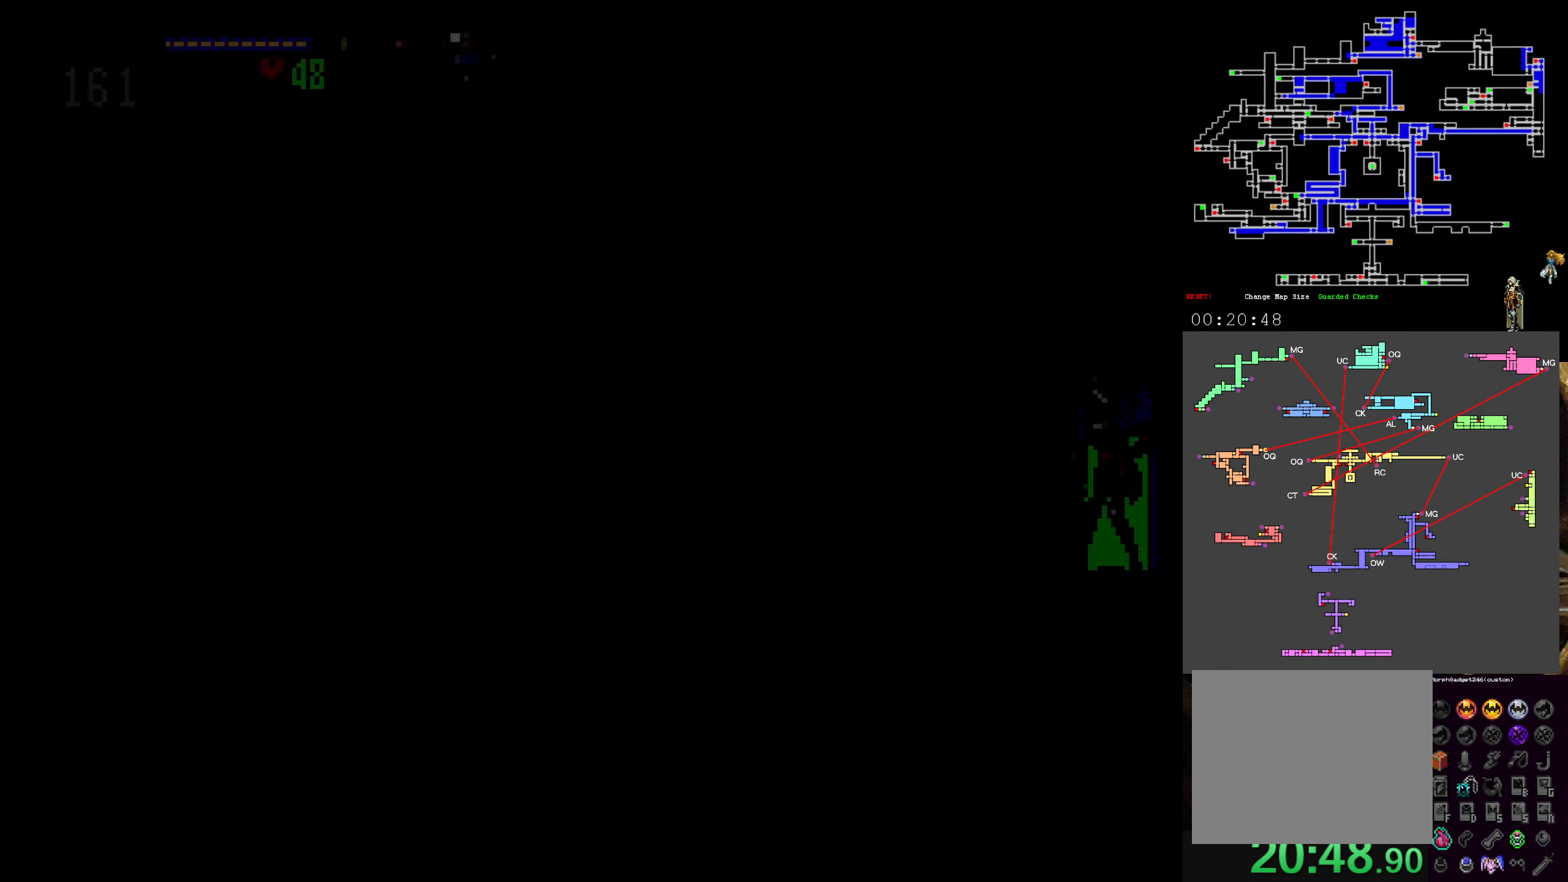
{"buttons": [], "left_stick": "center", "events": []}
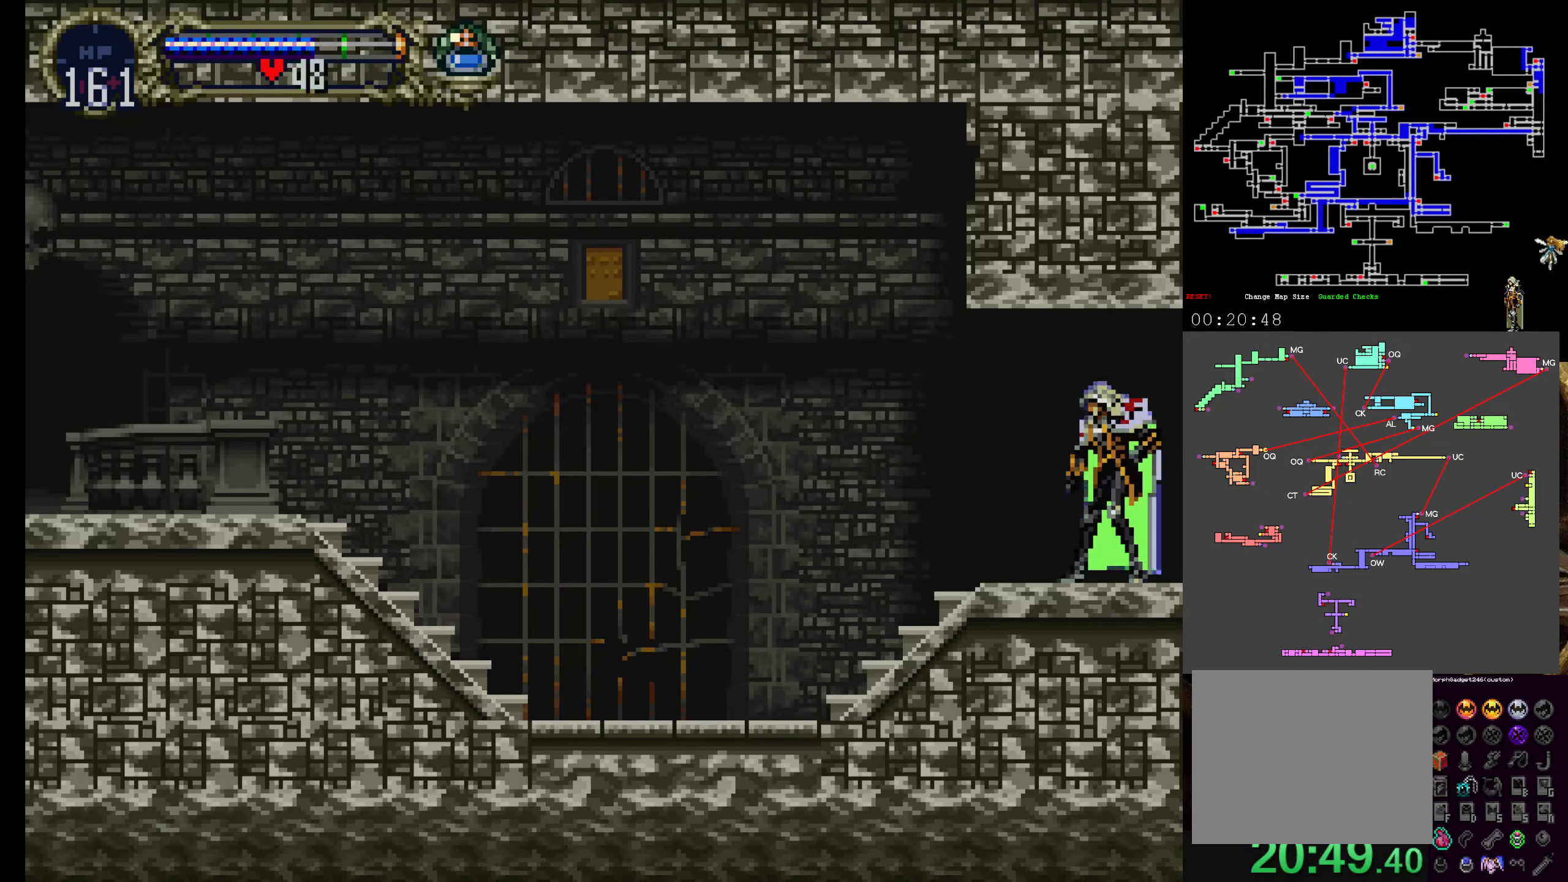
{"buttons": [], "left_stick": "center", "events": []}
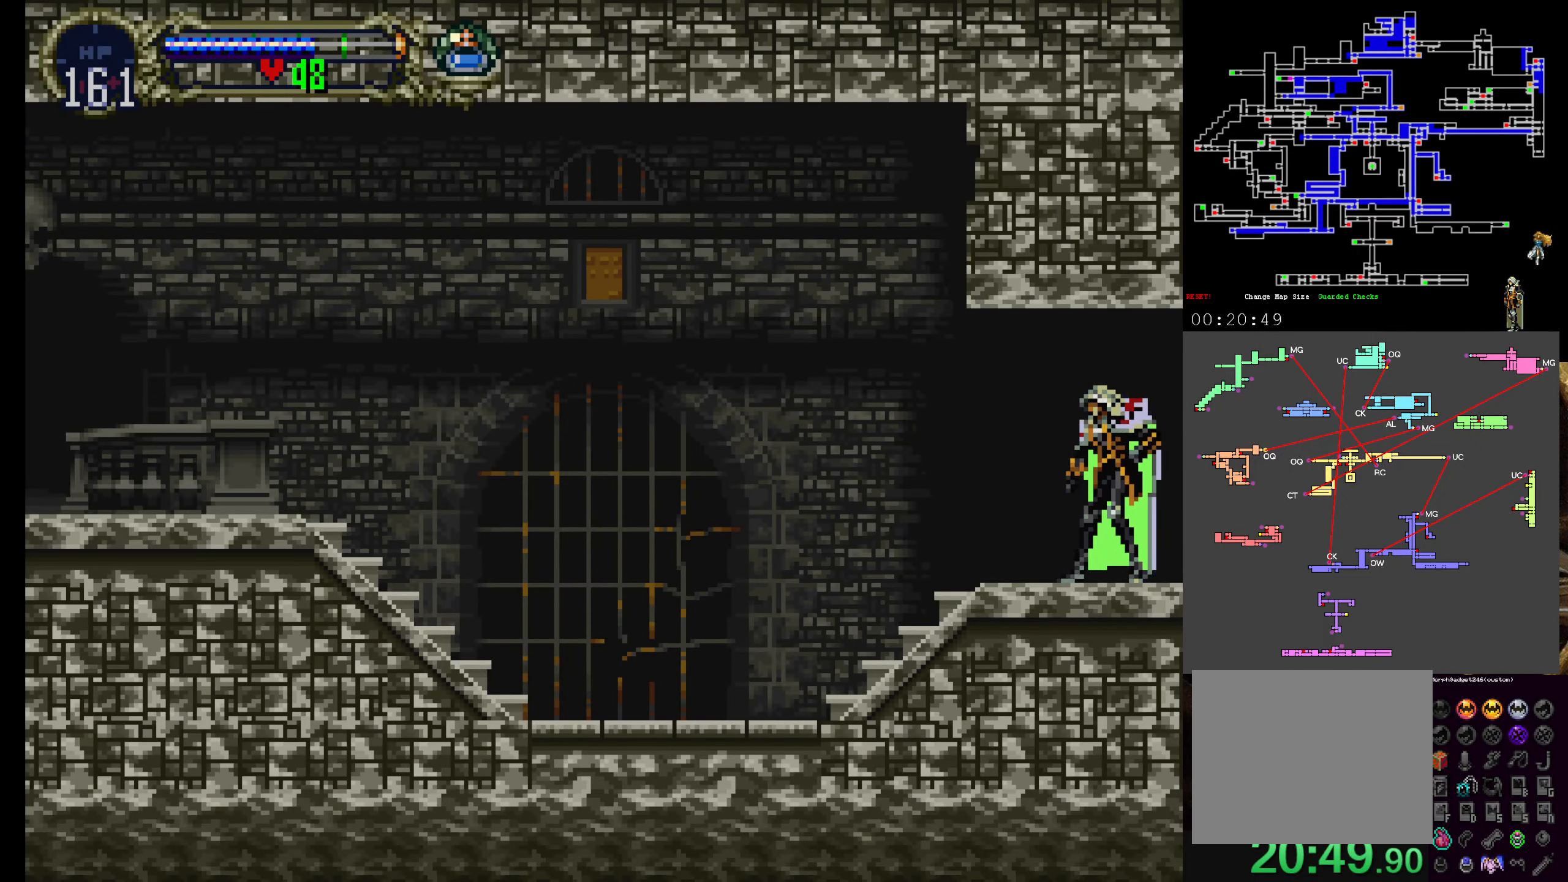
{"buttons": ["DPAD_LEFT"], "left_stick": "center", "events": [[150, "DPAD_LEFT", "down"], [150, "R1", "down"], [284, "R1", "up"]]}